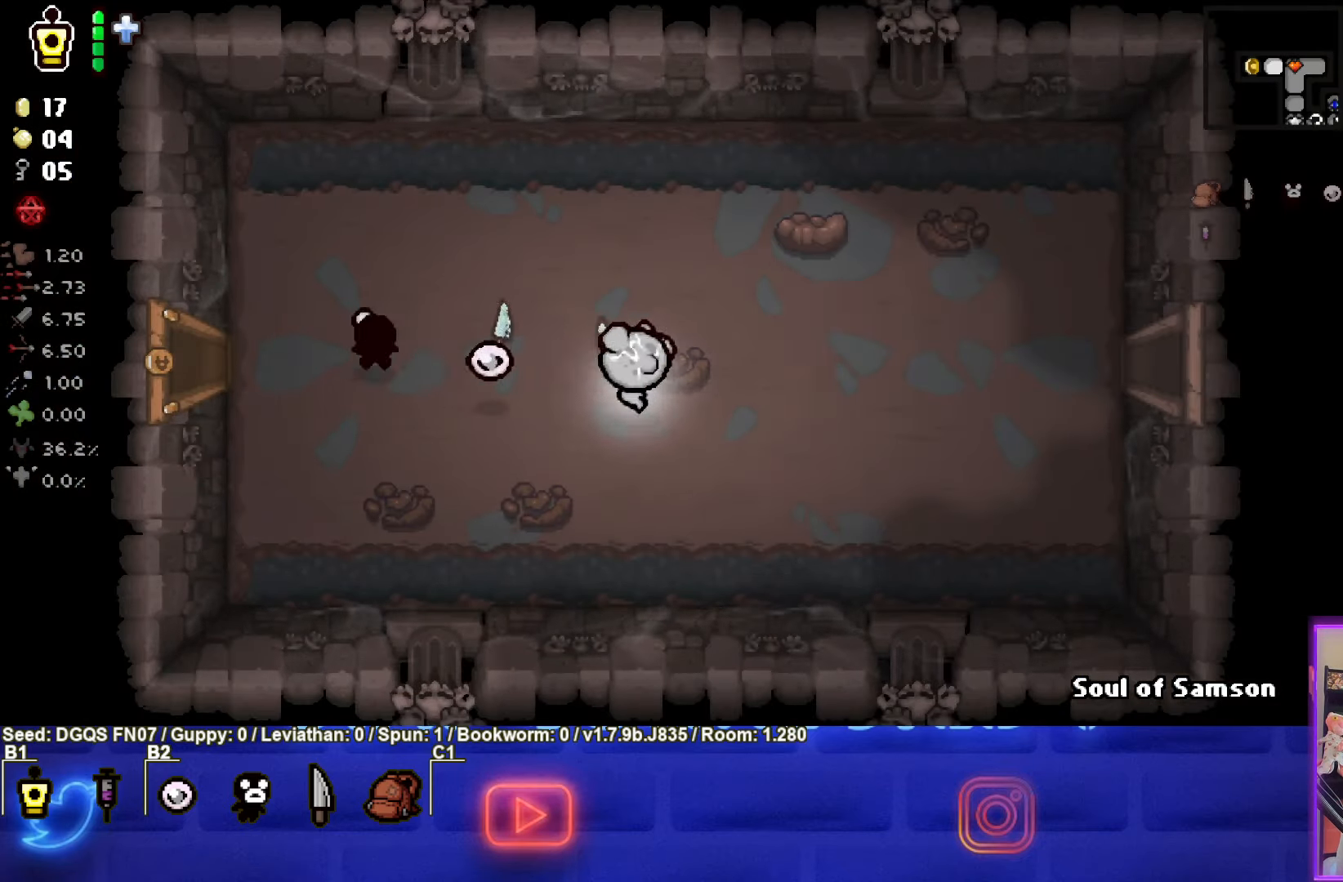
Gameplay with a controller (PlayStation layout); each line is a JSON object with the inputs held at the frame after it. "events" lists button and stick changes between this image and that frame as [ms after this image, input, new state], when the widget could be followed in between. Not read: right_stick.
{"buttons": [], "left_stick": "right", "events": [[116, "left_stick", "up-right"], [266, "TRIANGLE", "up"], [316, "left_stick", "right"]]}
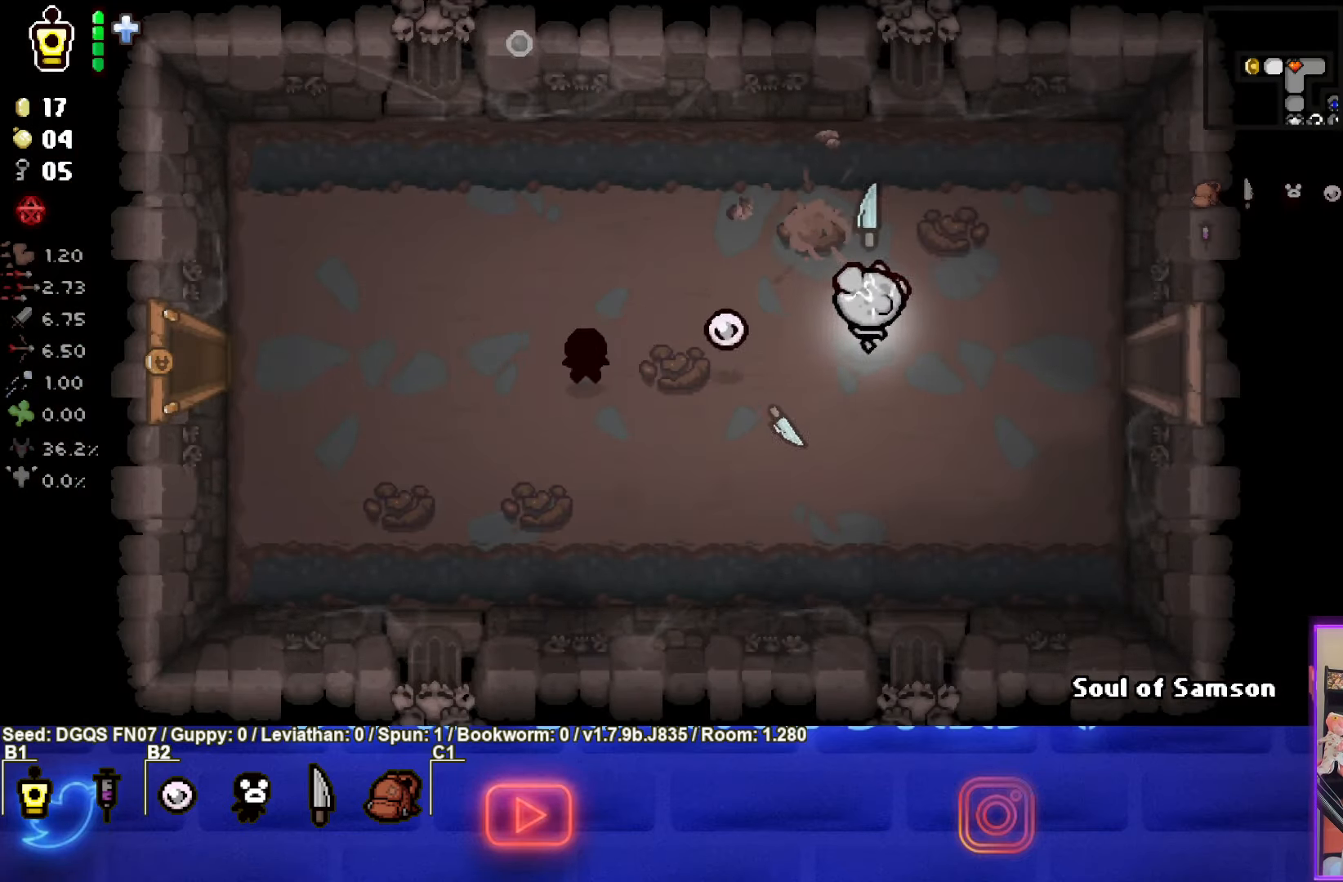
{"buttons": [], "left_stick": "right", "events": []}
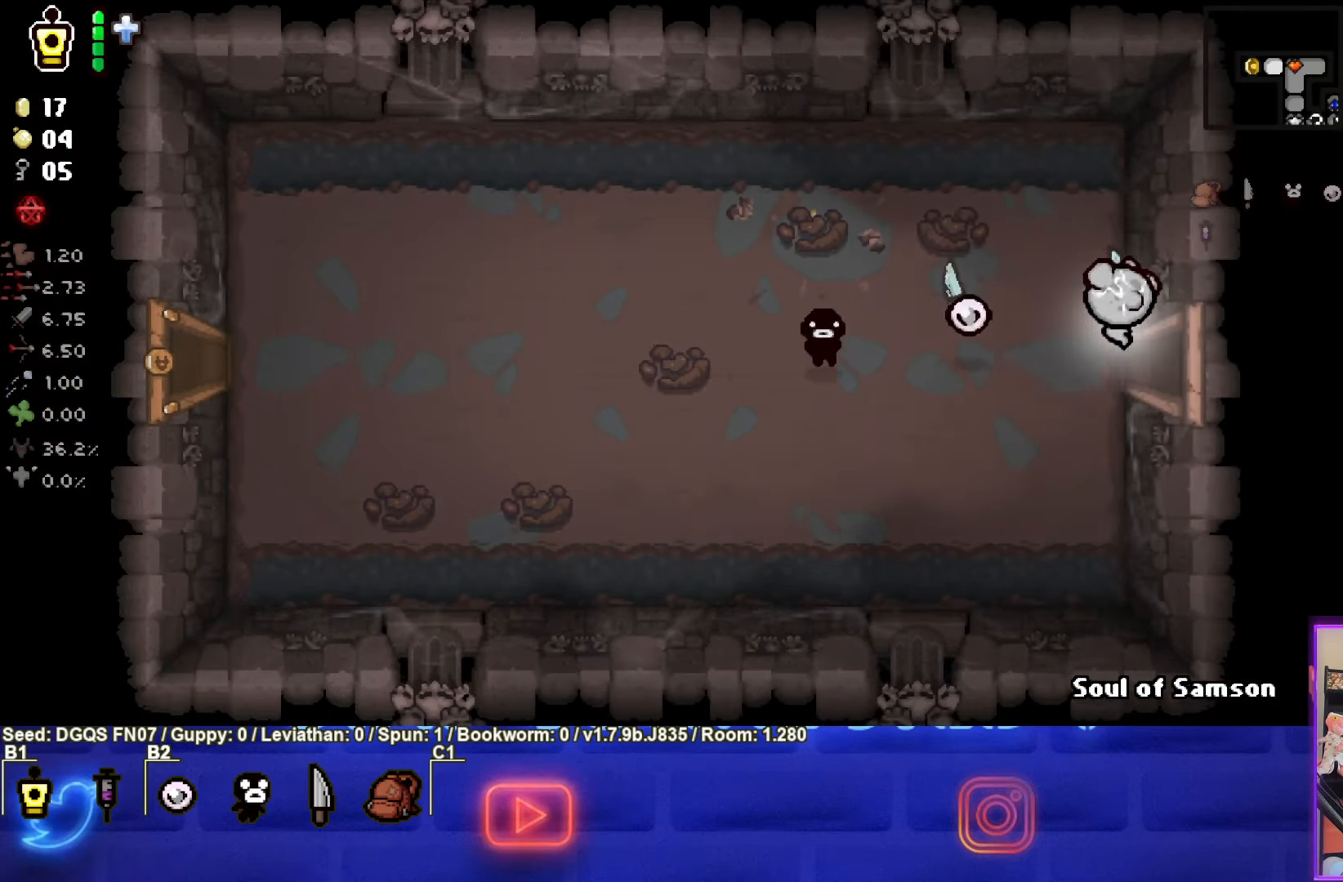
{"buttons": [], "left_stick": "down-right", "events": [[200, "left_stick", "center"], [483, "left_stick", "down-right"]]}
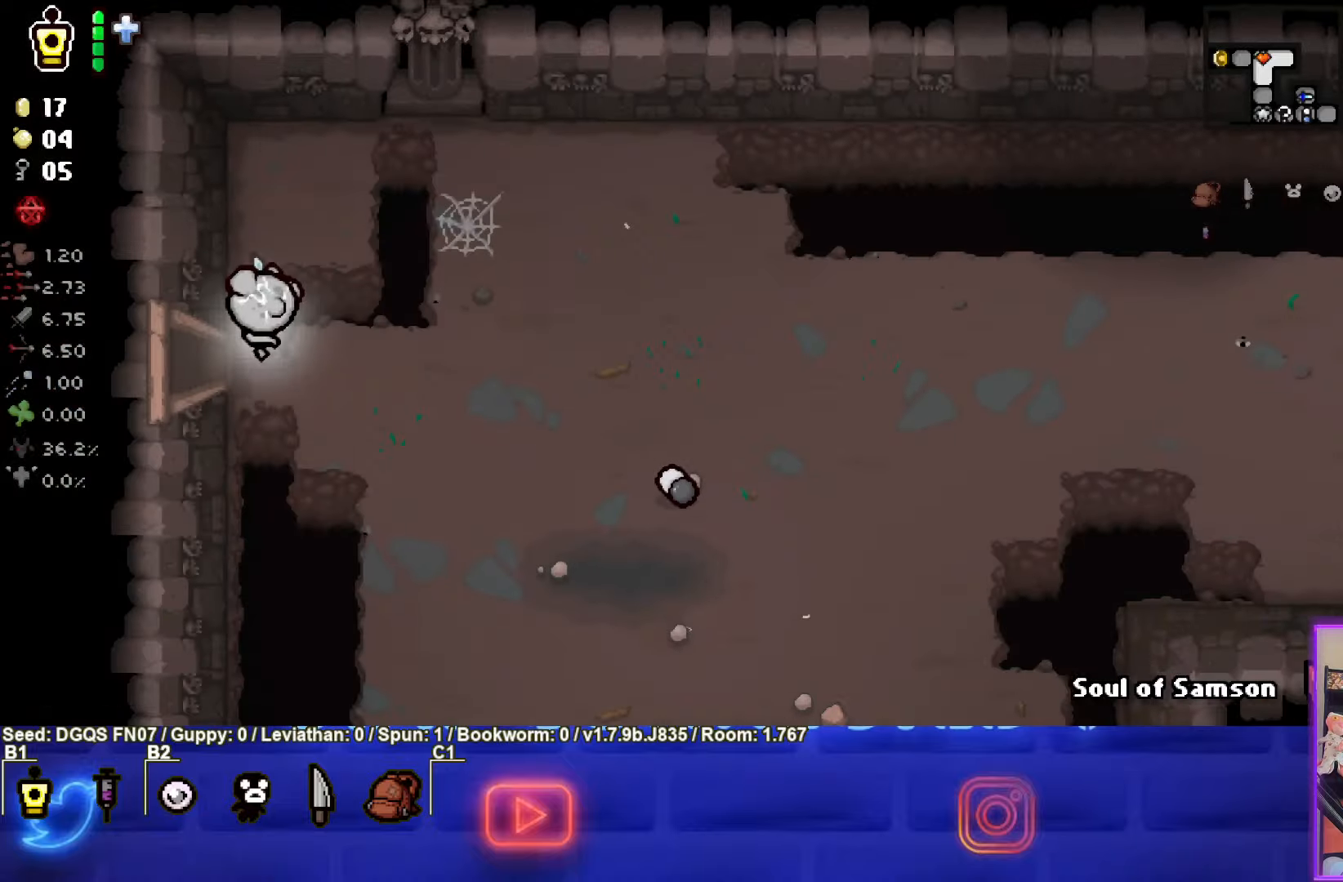
{"buttons": [], "left_stick": "down-right", "events": []}
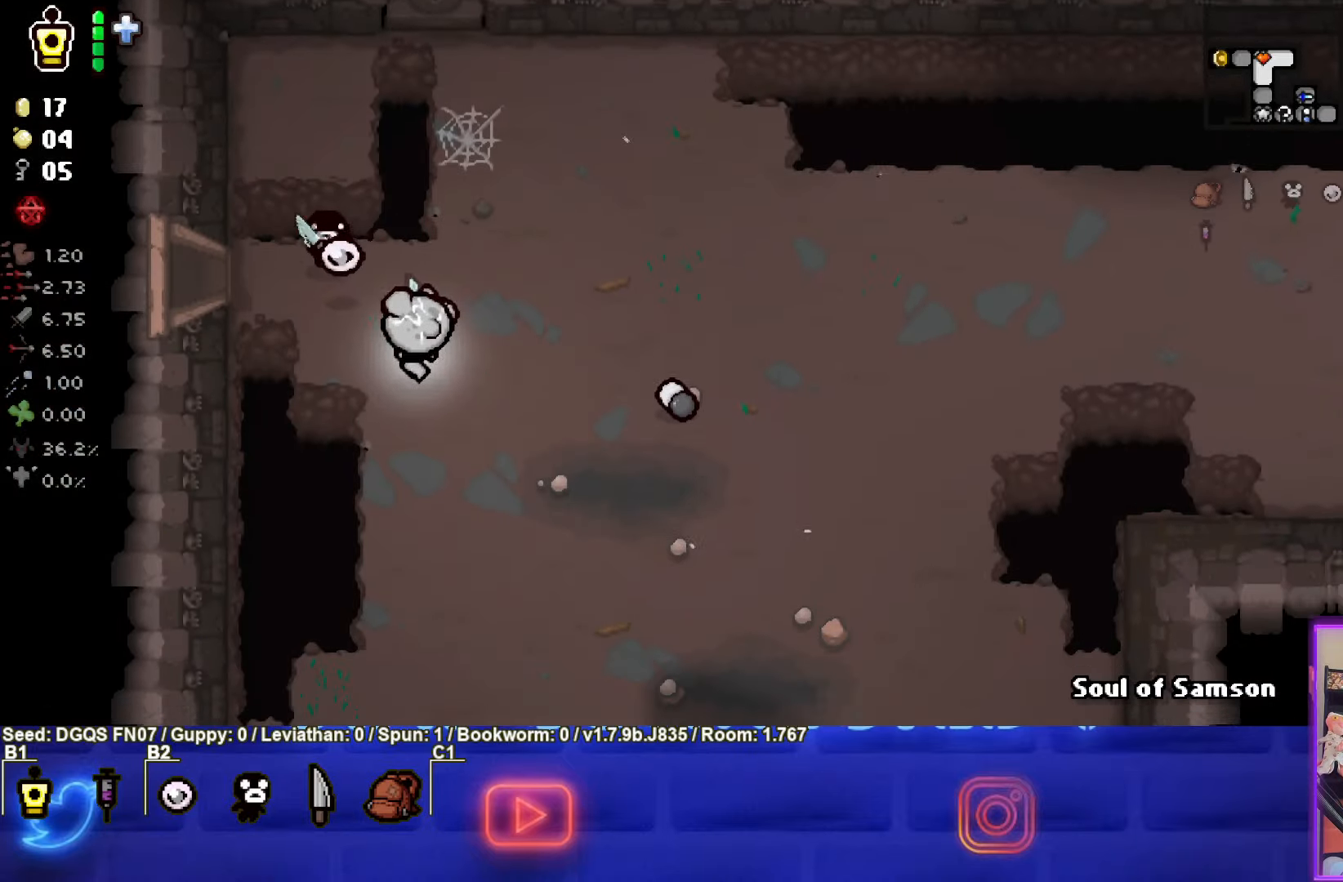
{"buttons": [], "left_stick": "down", "events": [[383, "left_stick", "down"]]}
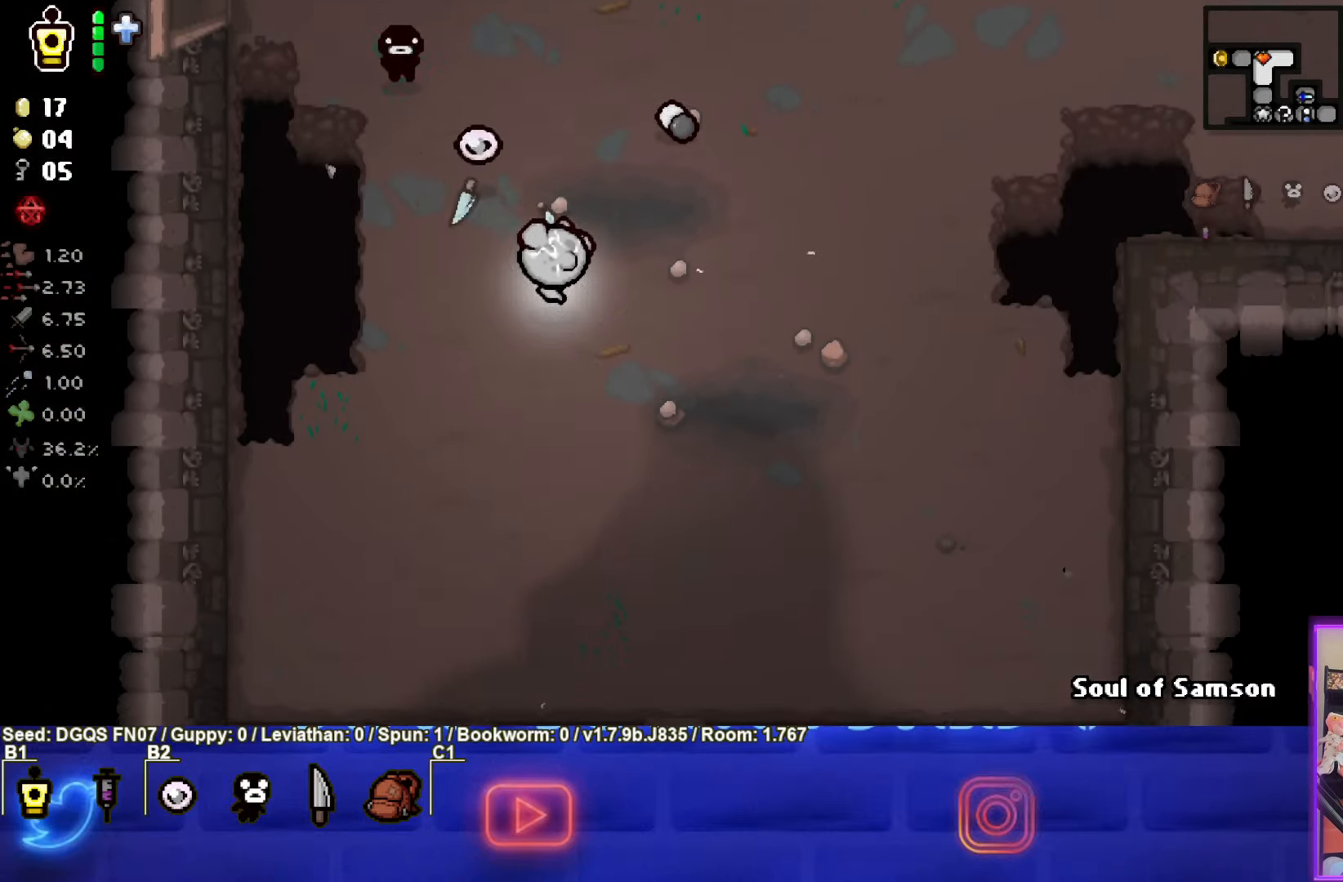
{"buttons": [], "left_stick": "down", "events": []}
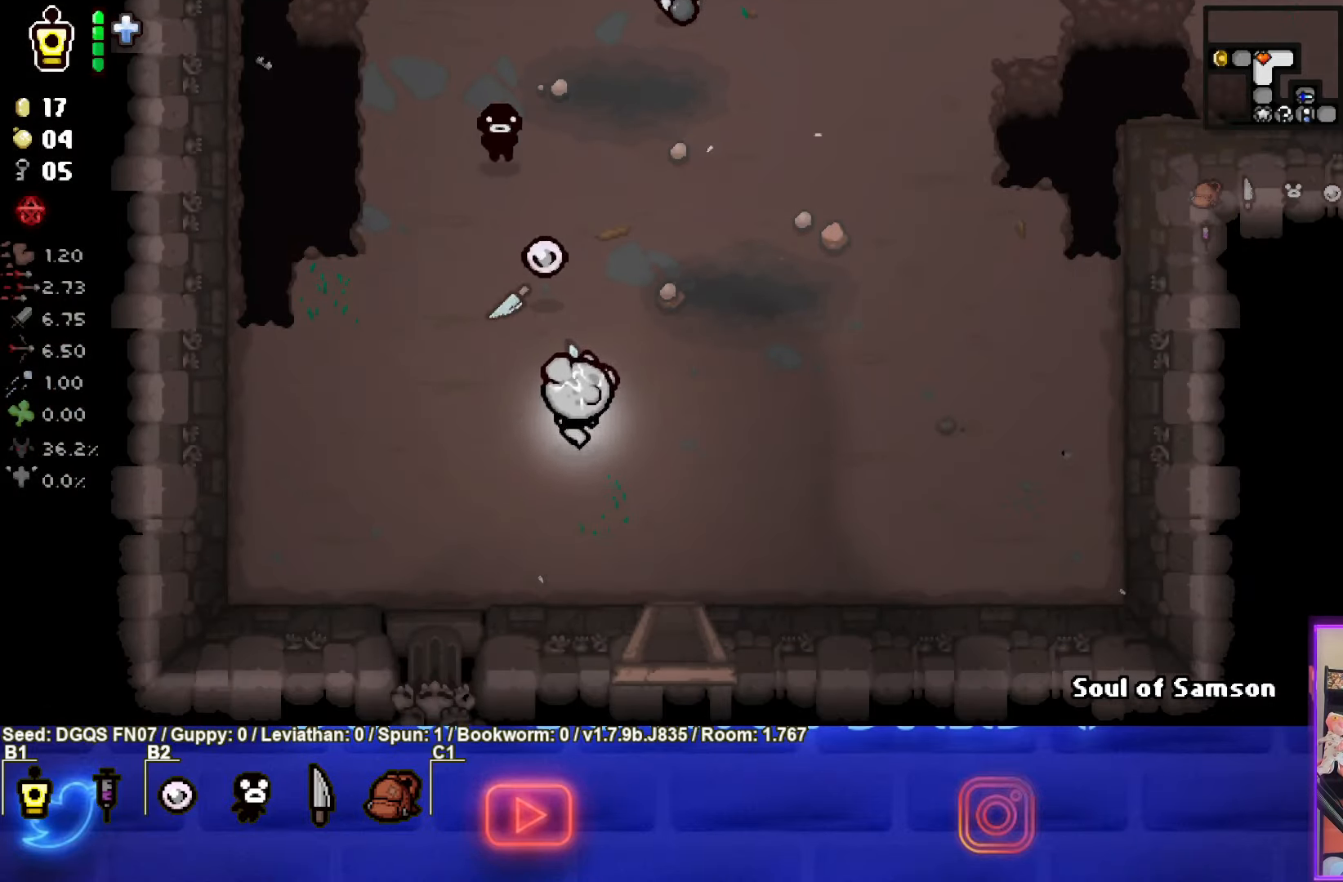
{"buttons": [], "left_stick": "center", "events": [[467, "left_stick", "center"]]}
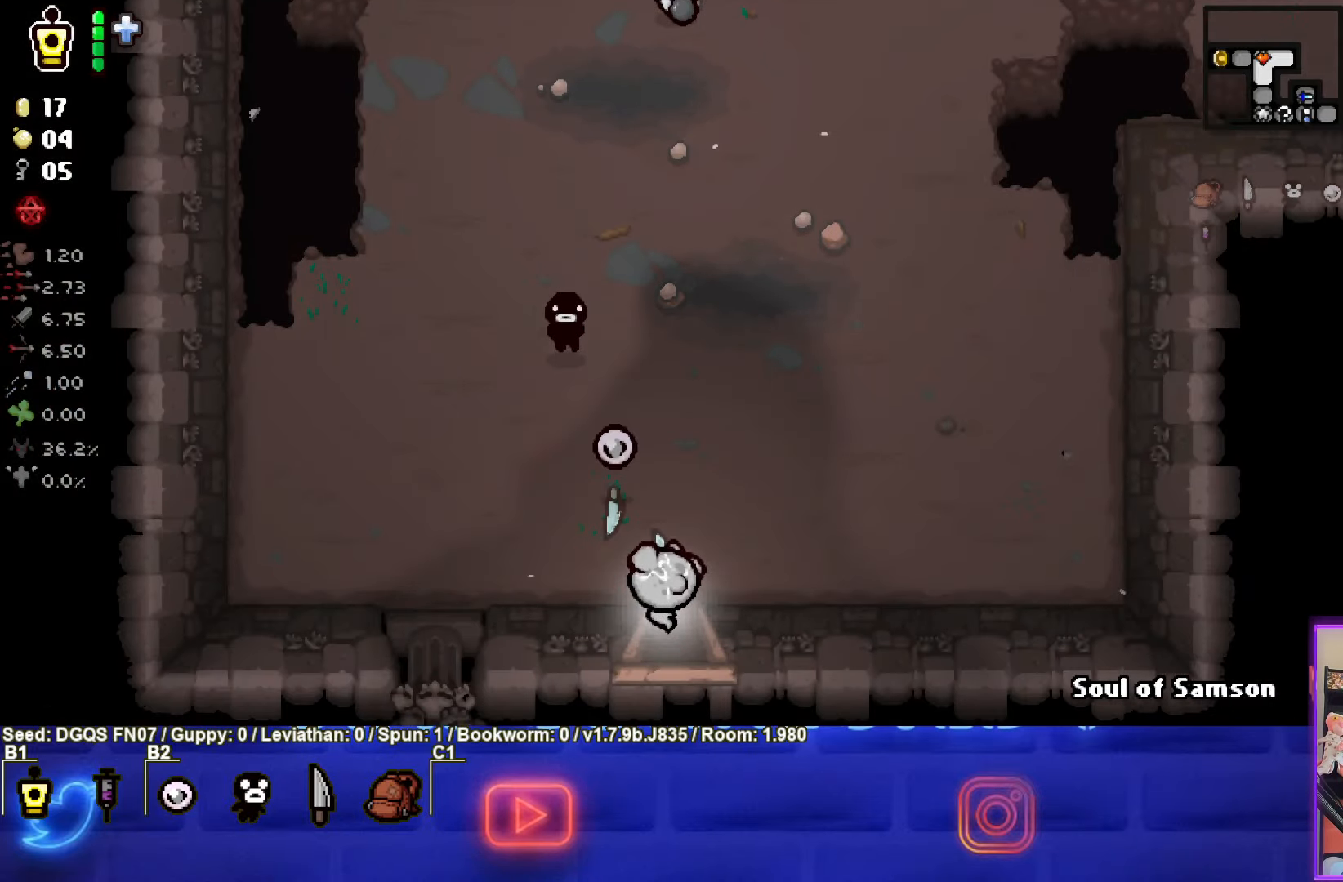
{"buttons": [], "left_stick": "down-left", "events": [[500, "left_stick", "down-left"]]}
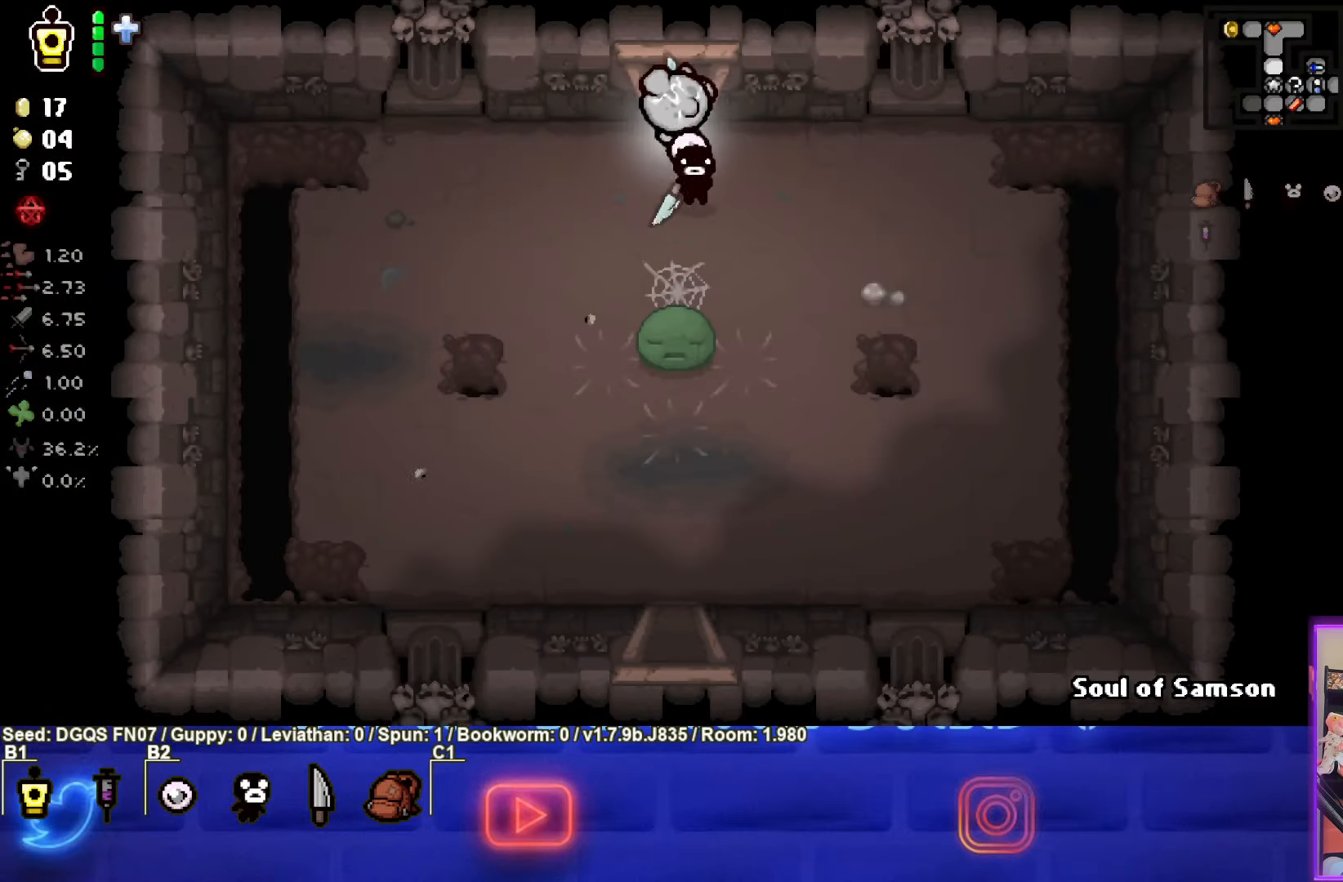
{"buttons": [], "left_stick": "down", "events": [[450, "left_stick", "down"]]}
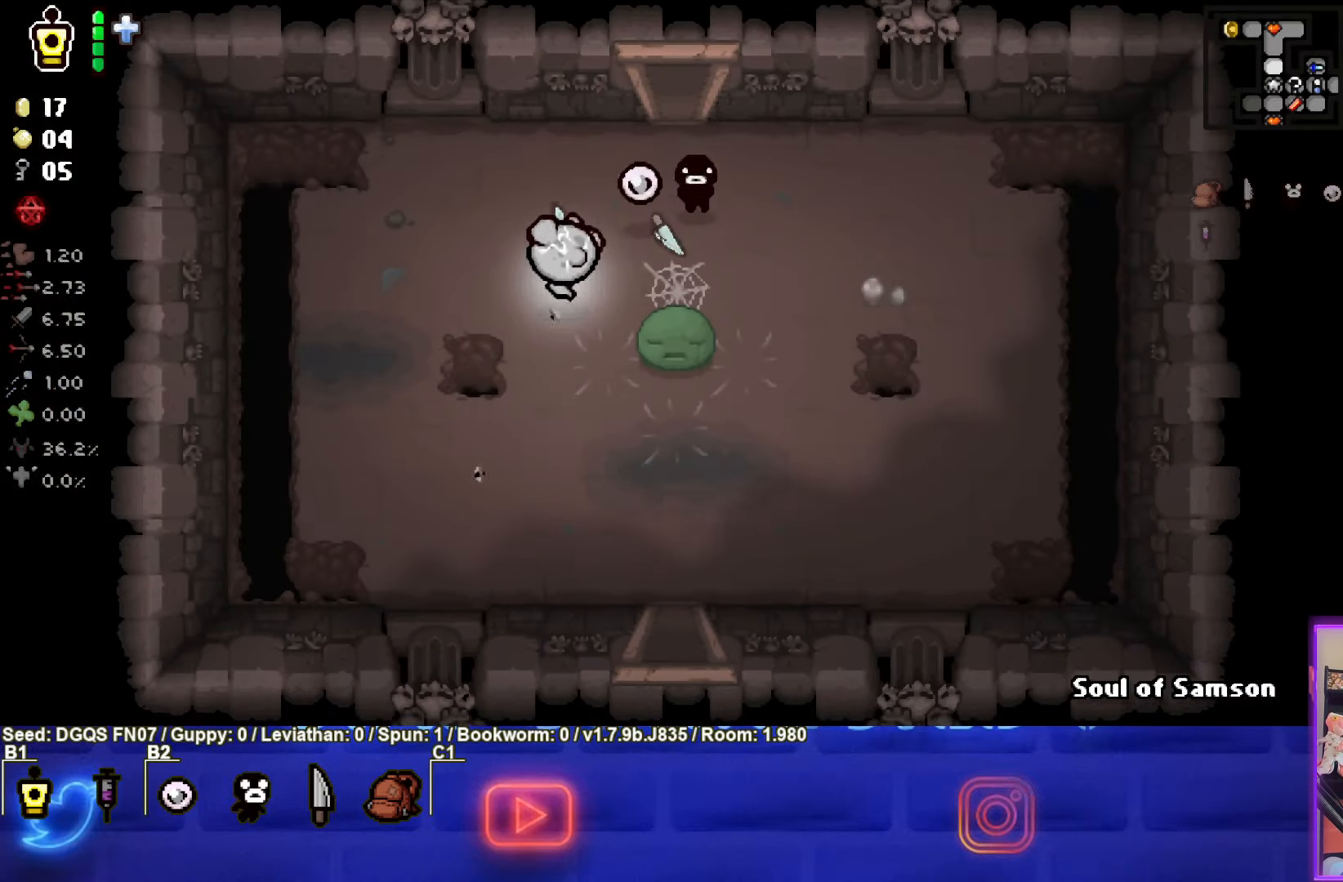
{"buttons": [], "left_stick": "up", "events": [[467, "left_stick", "up"]]}
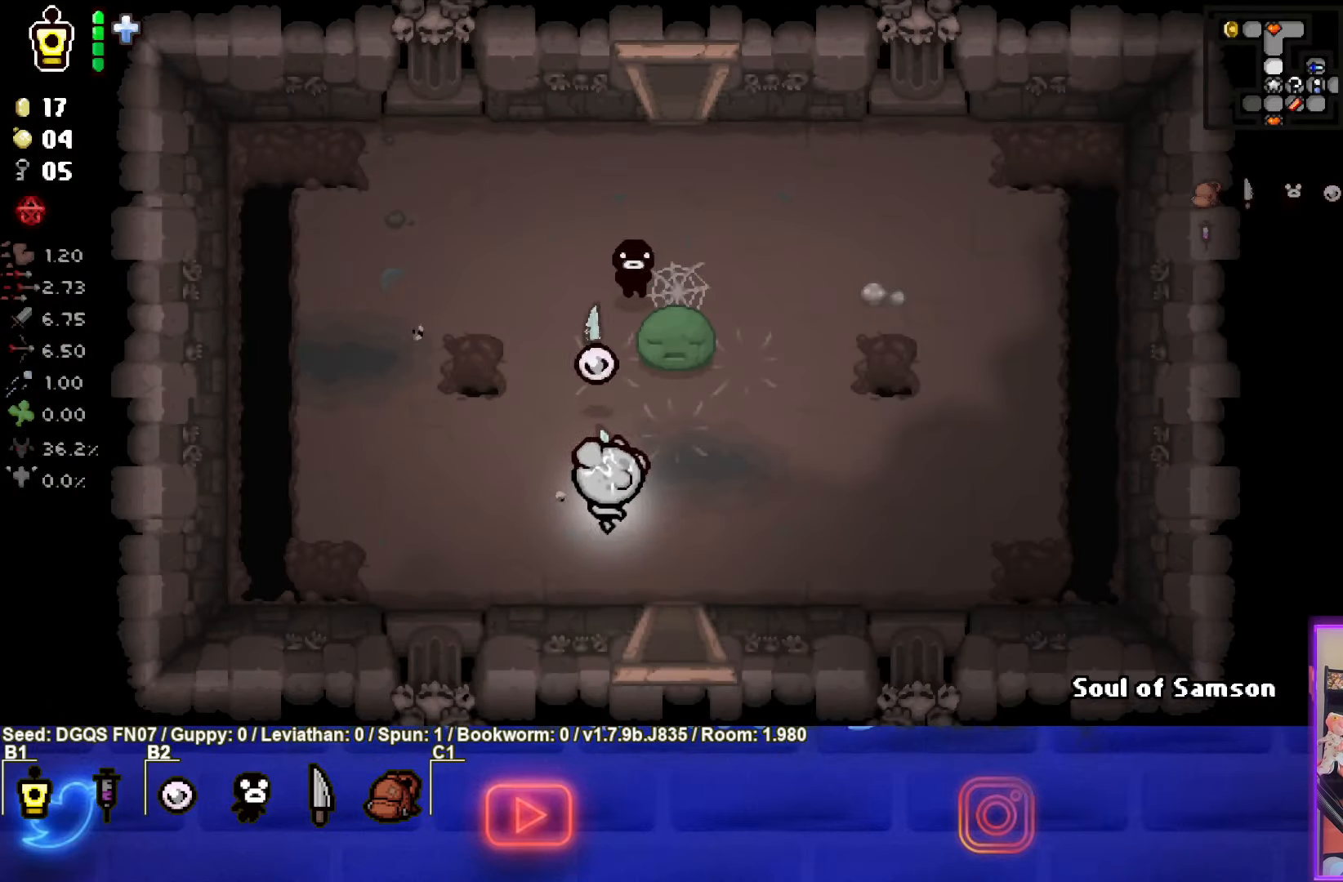
{"buttons": [], "left_stick": "up", "events": []}
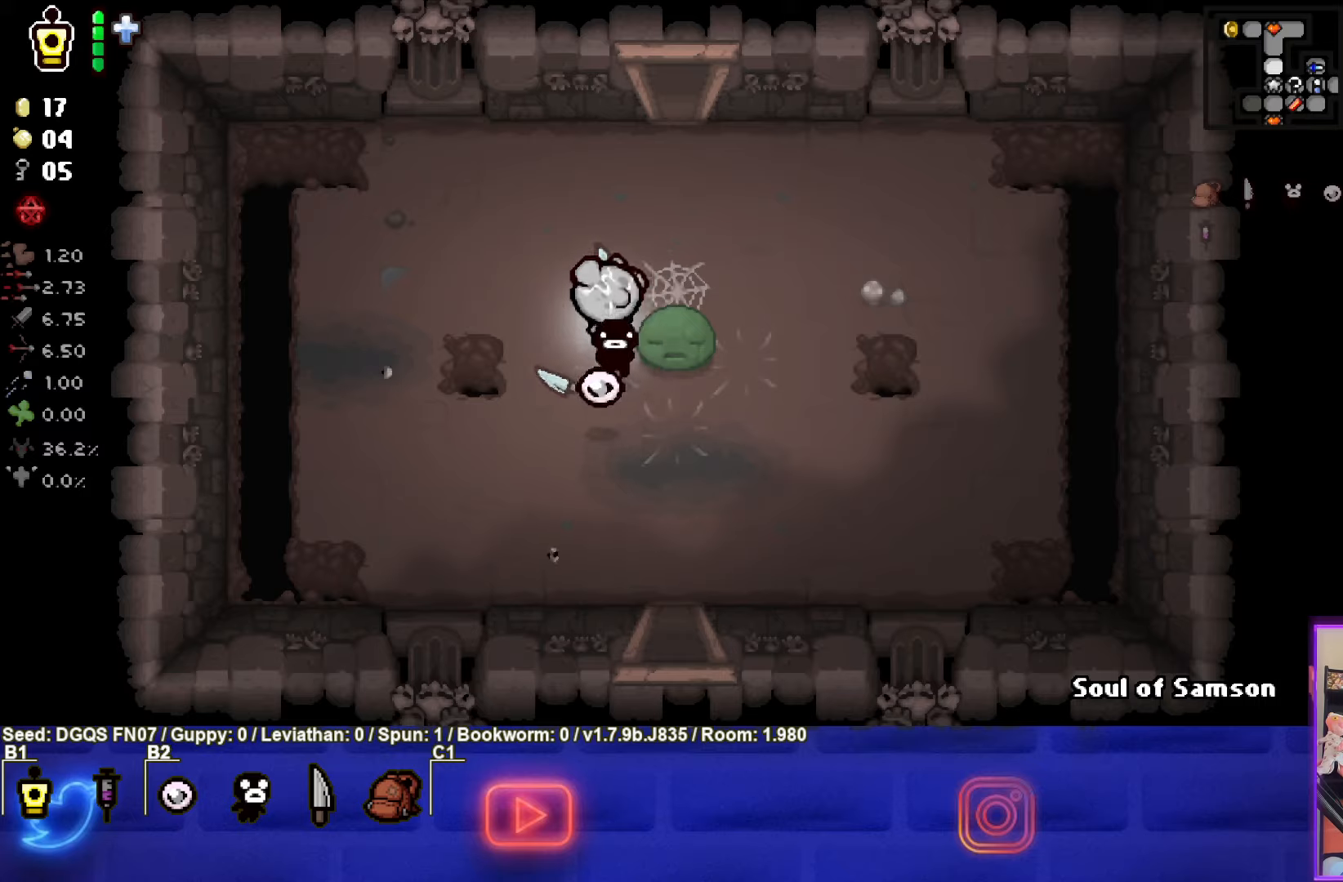
{"buttons": [], "left_stick": "up", "events": []}
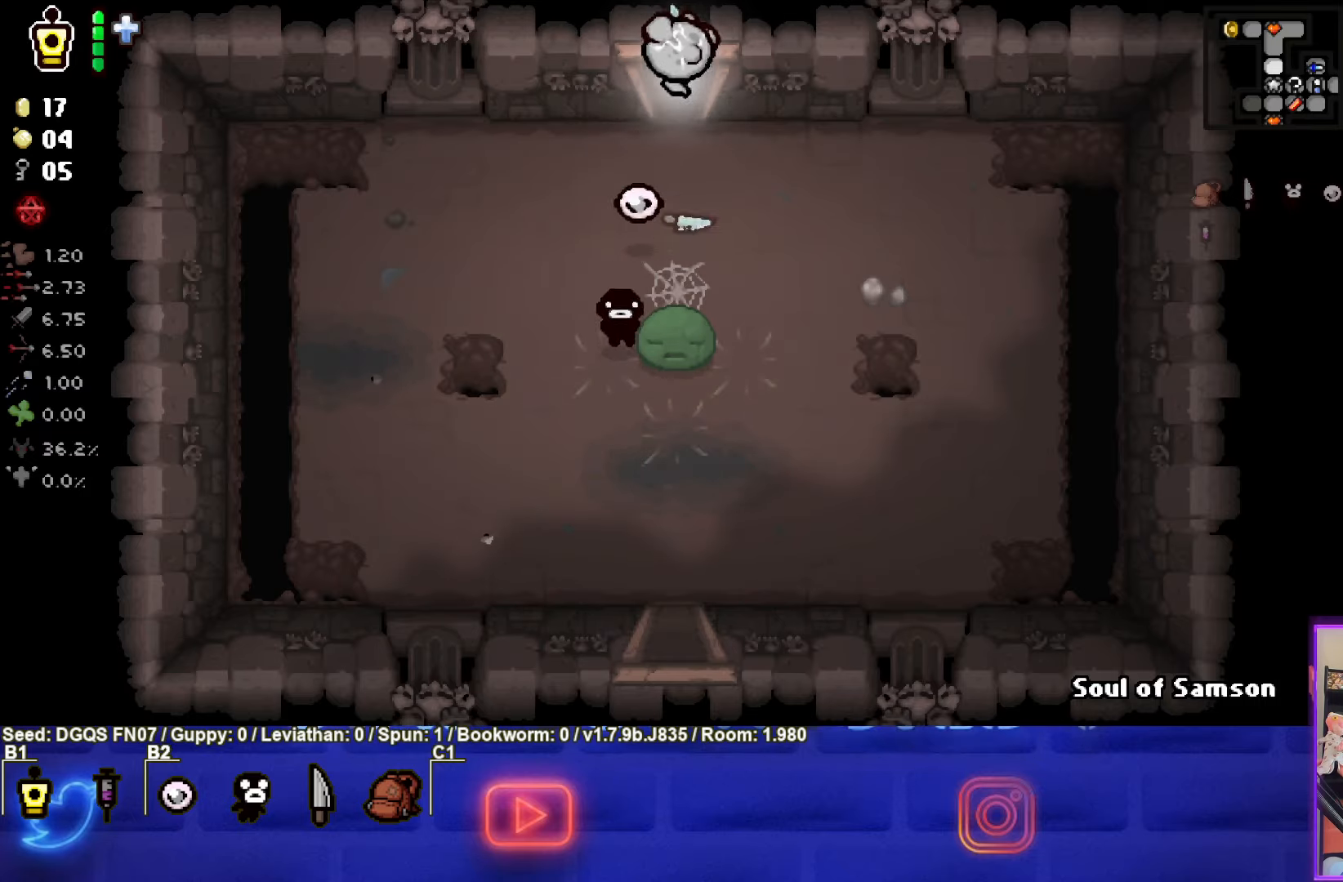
{"buttons": [], "left_stick": "up-left", "events": [[117, "left_stick", "center"], [317, "left_stick", "up-left"]]}
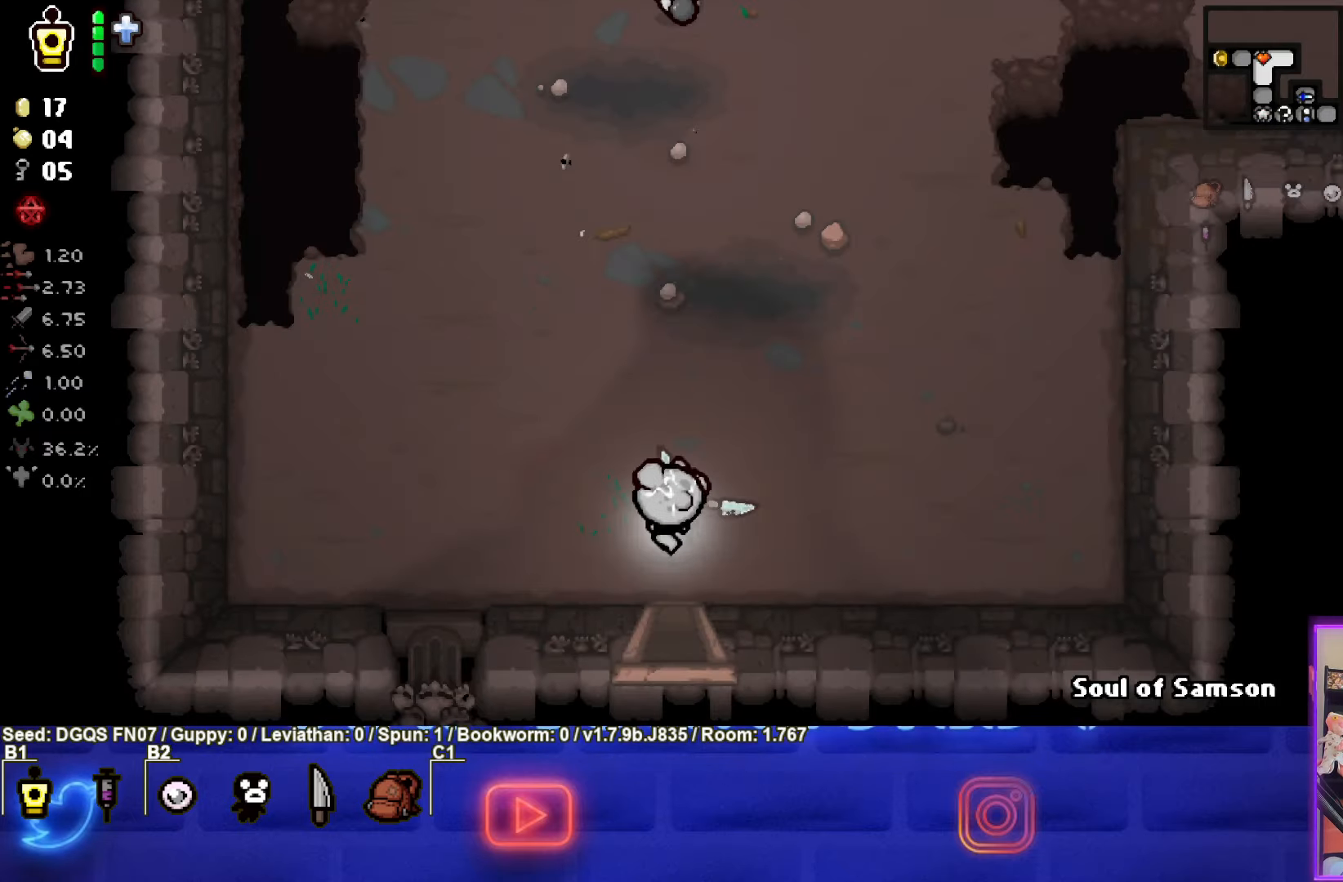
{"buttons": [], "left_stick": "up-left", "events": []}
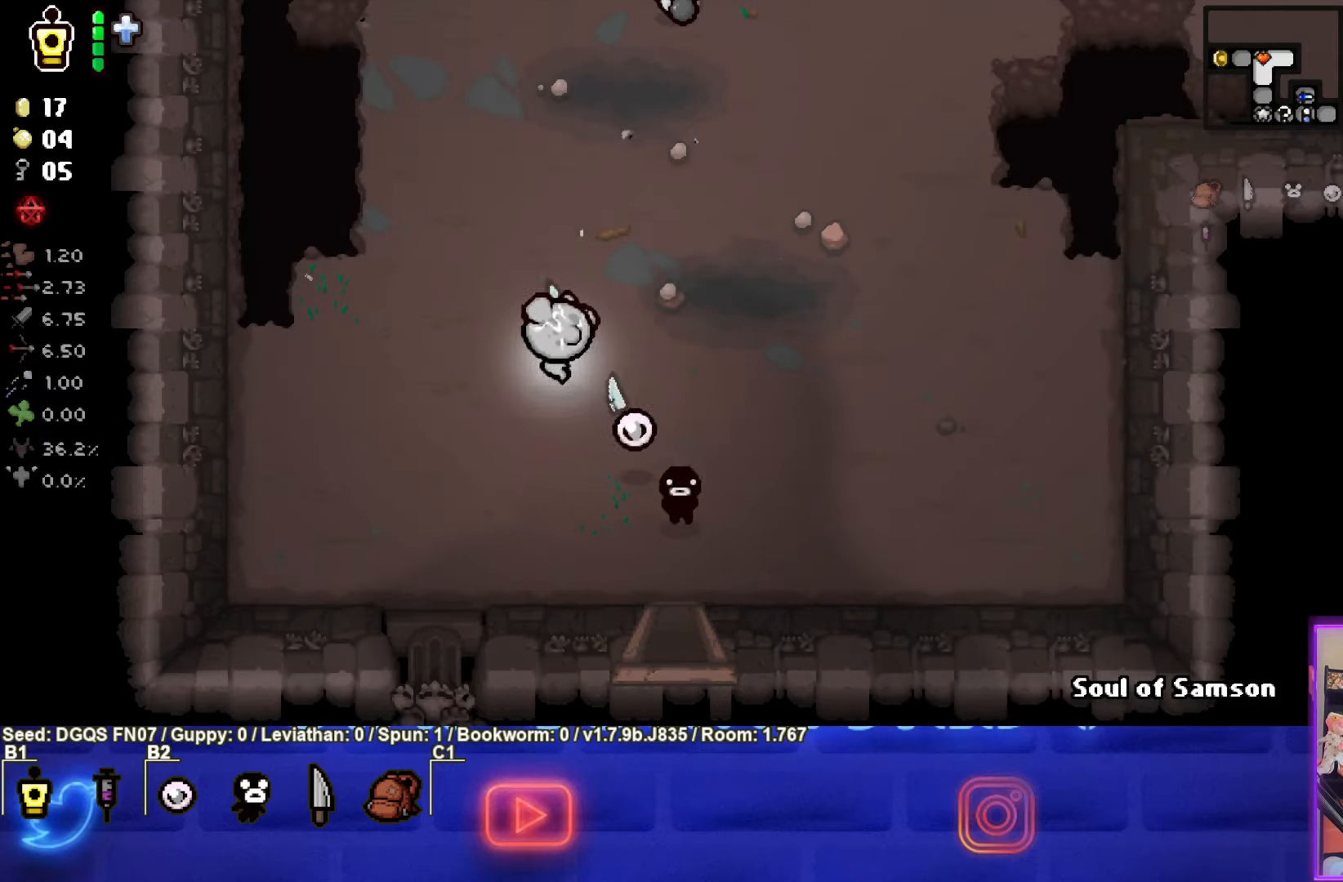
{"buttons": [], "left_stick": "up-left", "events": []}
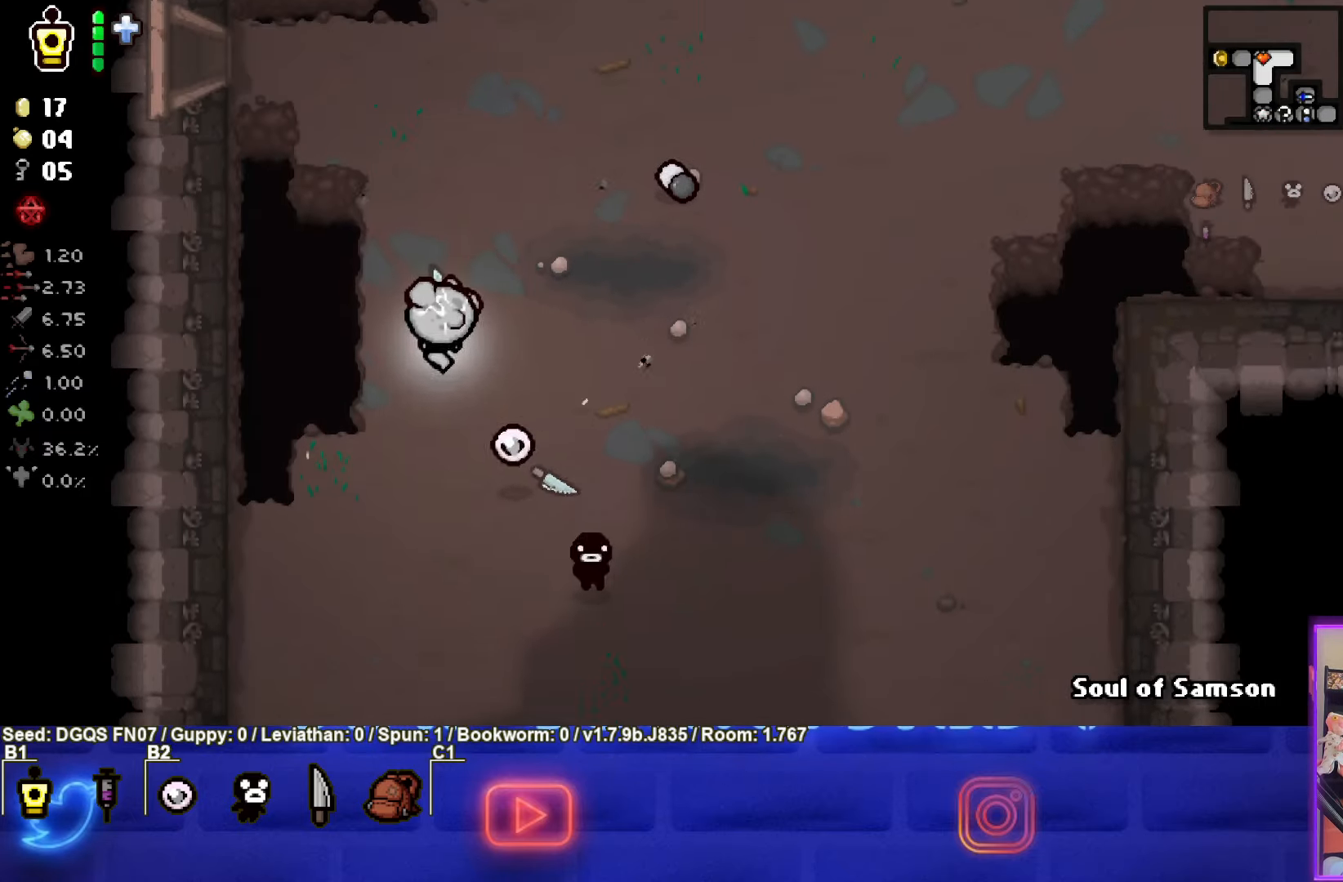
{"buttons": [], "left_stick": "up-left", "events": []}
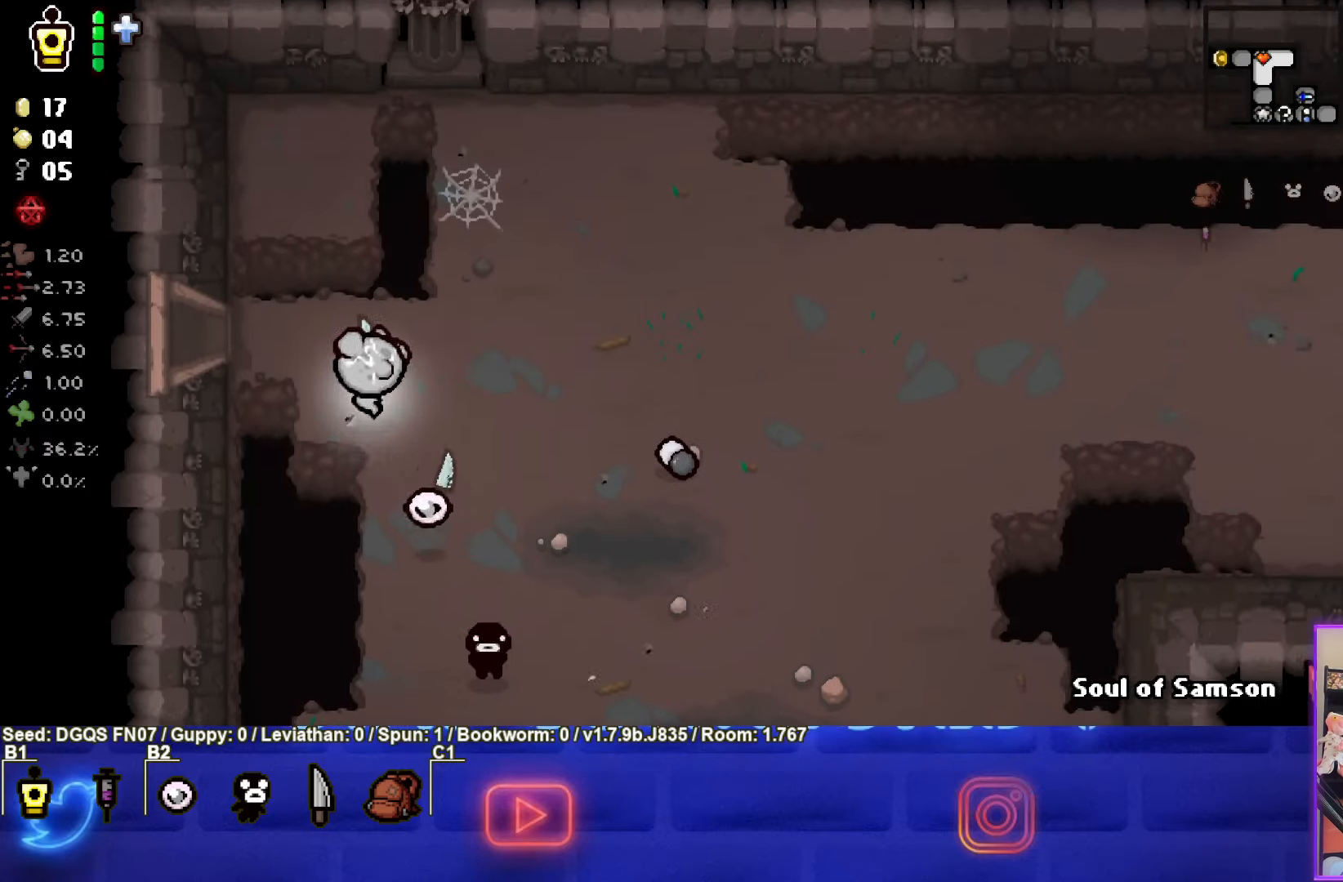
{"buttons": [], "left_stick": "left", "events": [[250, "left_stick", "left"]]}
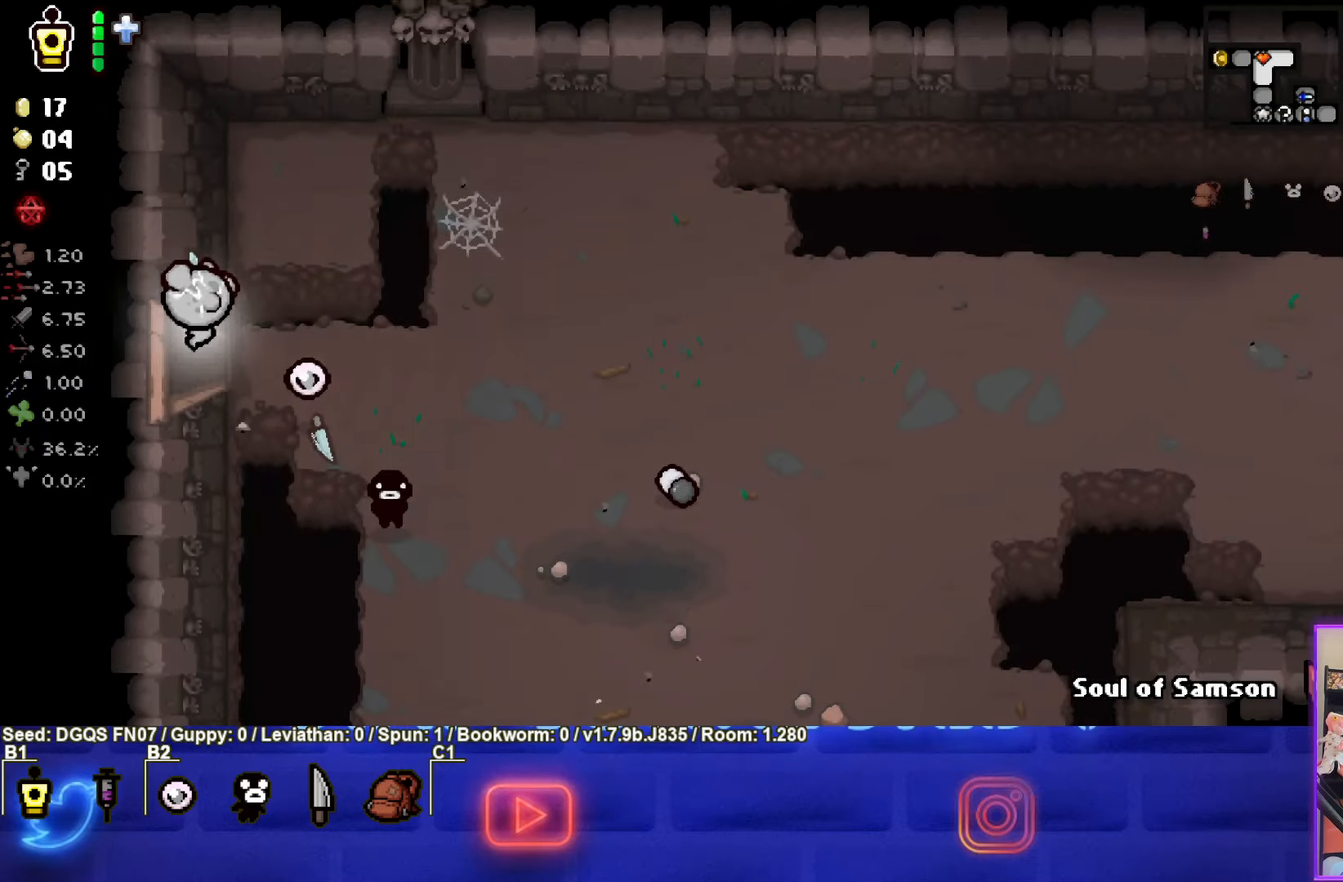
{"buttons": [], "left_stick": "left", "events": [[67, "left_stick", "center"], [300, "left_stick", "left"]]}
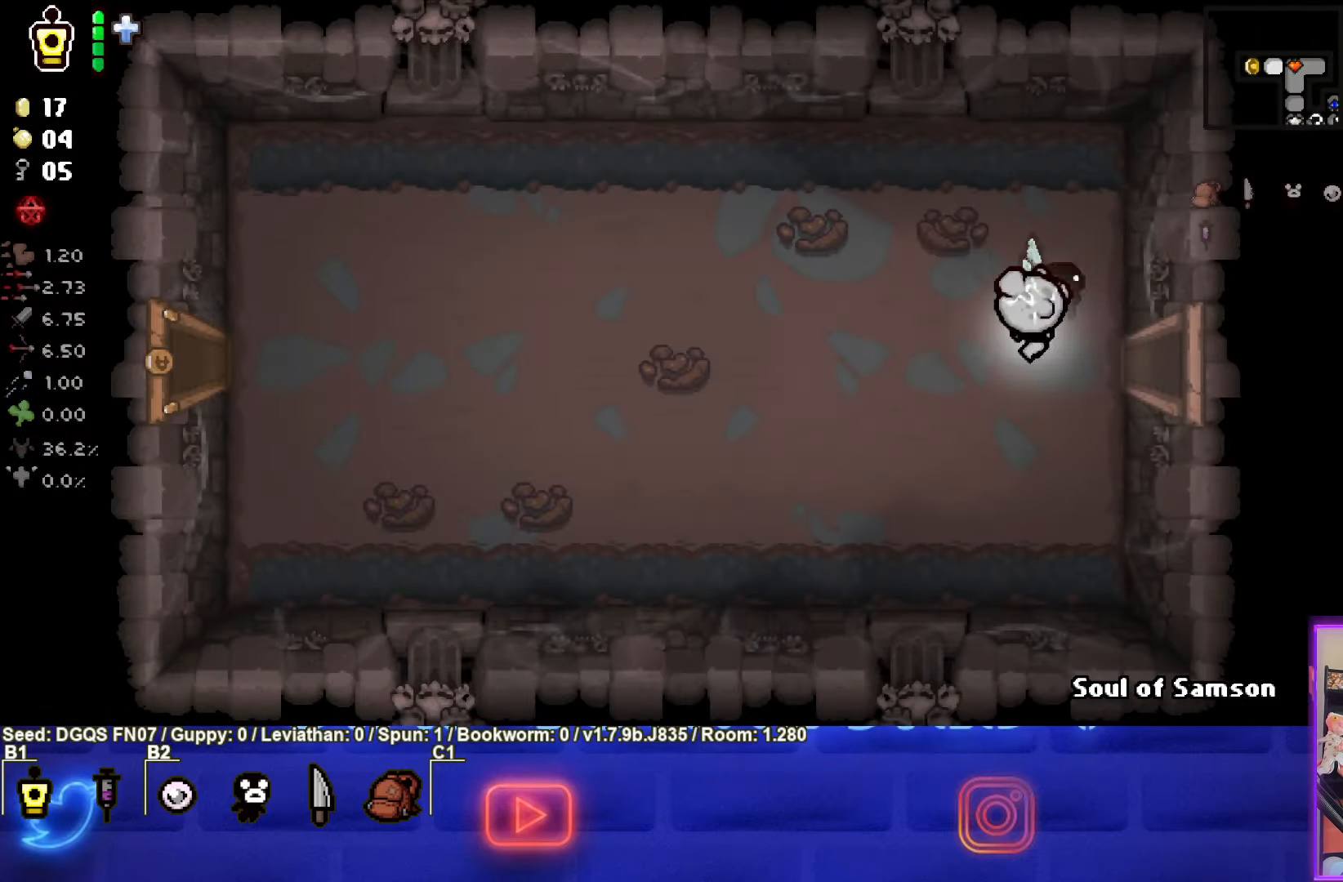
{"buttons": [], "left_stick": "left", "events": []}
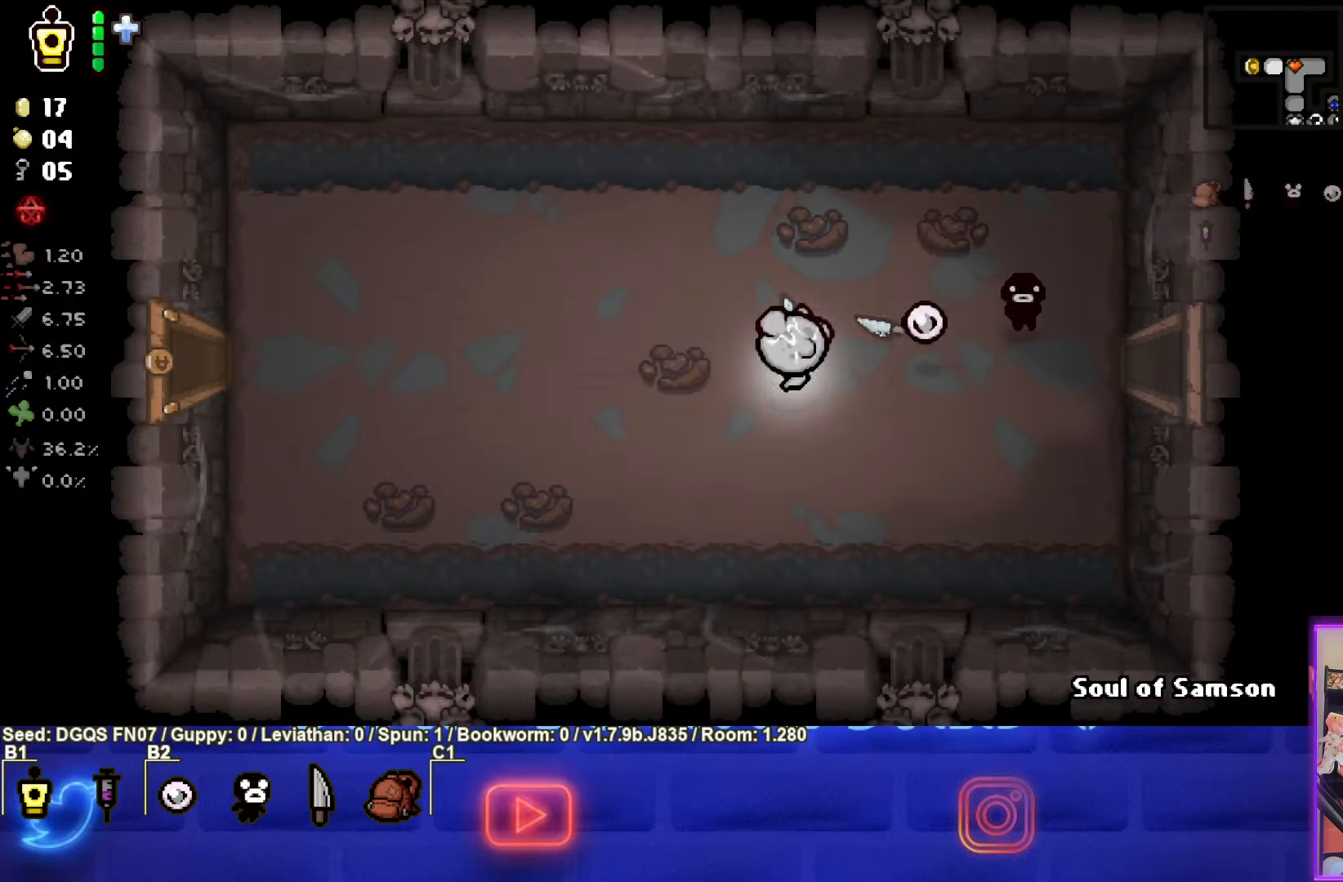
{"buttons": [], "left_stick": "left", "events": []}
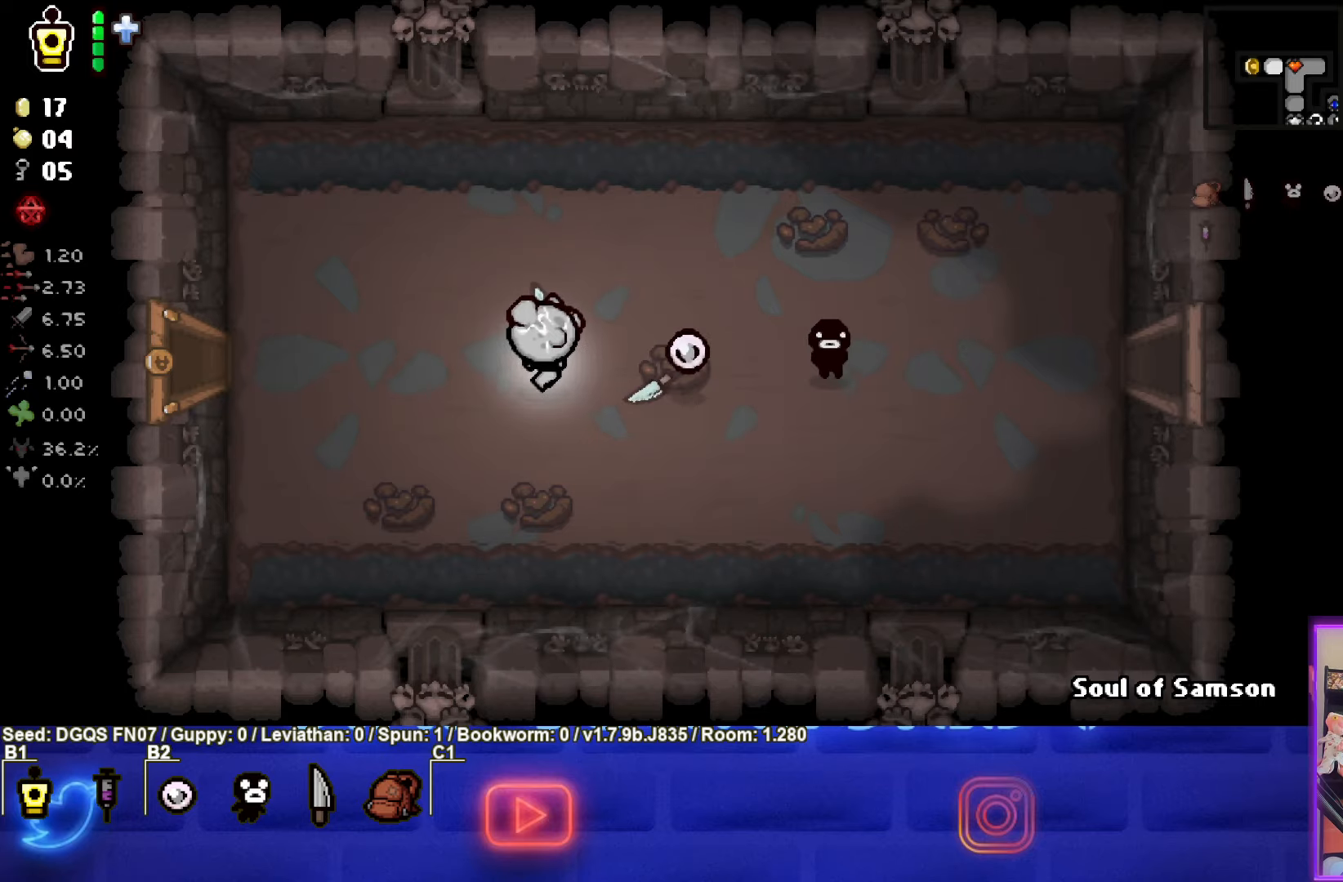
{"buttons": [], "left_stick": "left", "events": []}
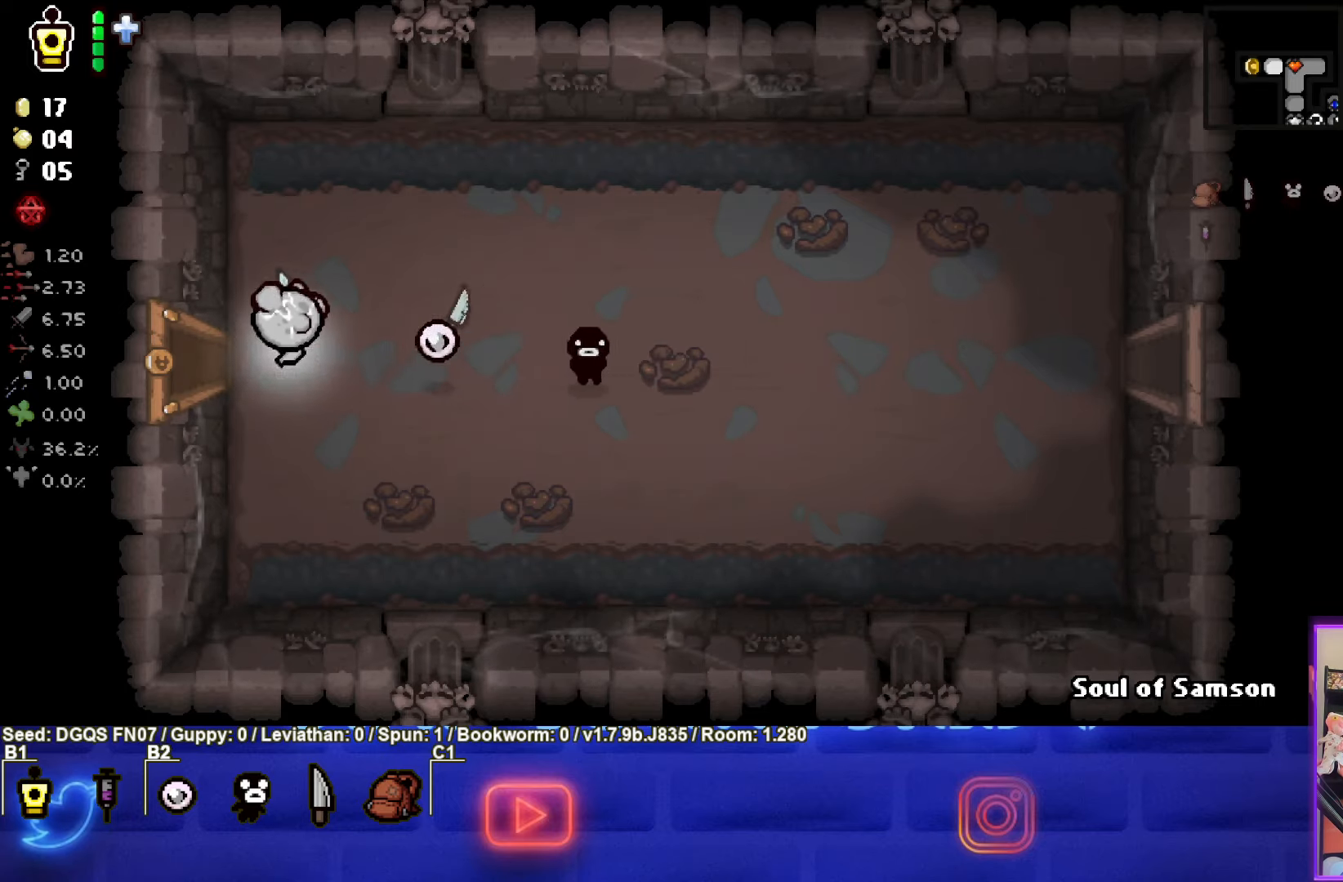
{"buttons": [], "left_stick": "center", "events": [[250, "left_stick", "center"]]}
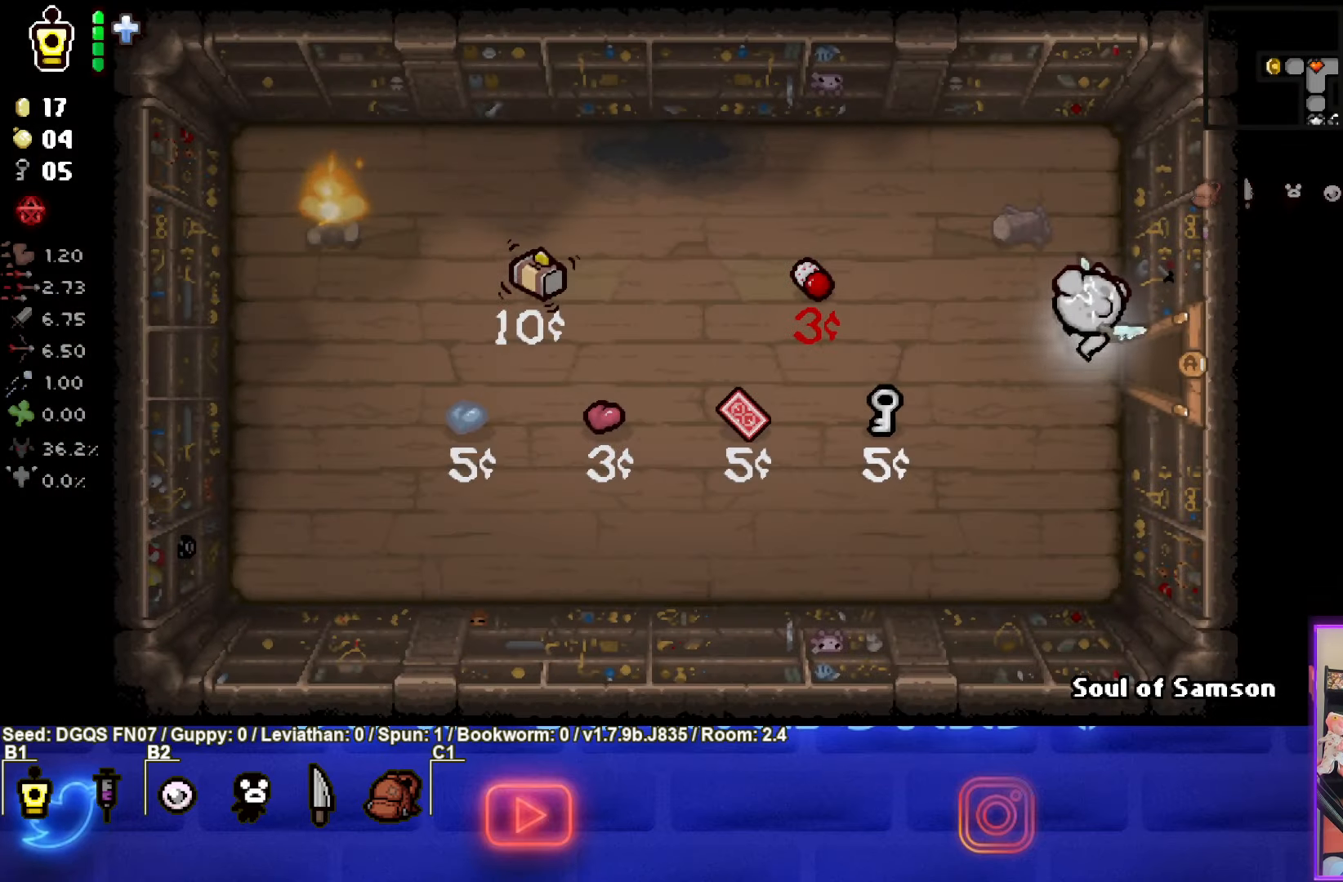
{"buttons": [], "left_stick": "left", "events": [[366, "left_stick", "left"]]}
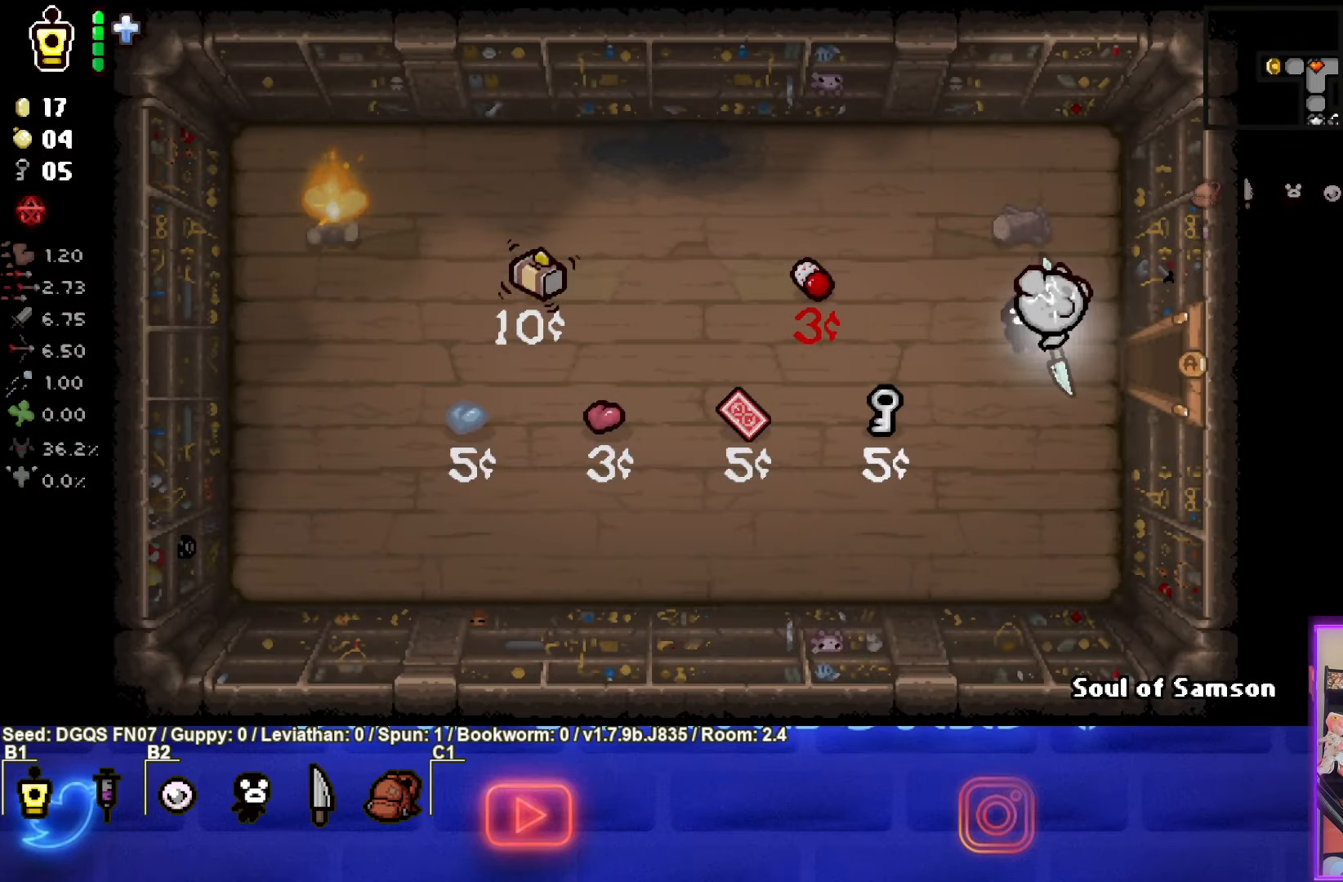
{"buttons": [], "left_stick": "center", "events": [[116, "left_stick", "center"], [250, "left_stick", "left"], [416, "left_stick", "center"]]}
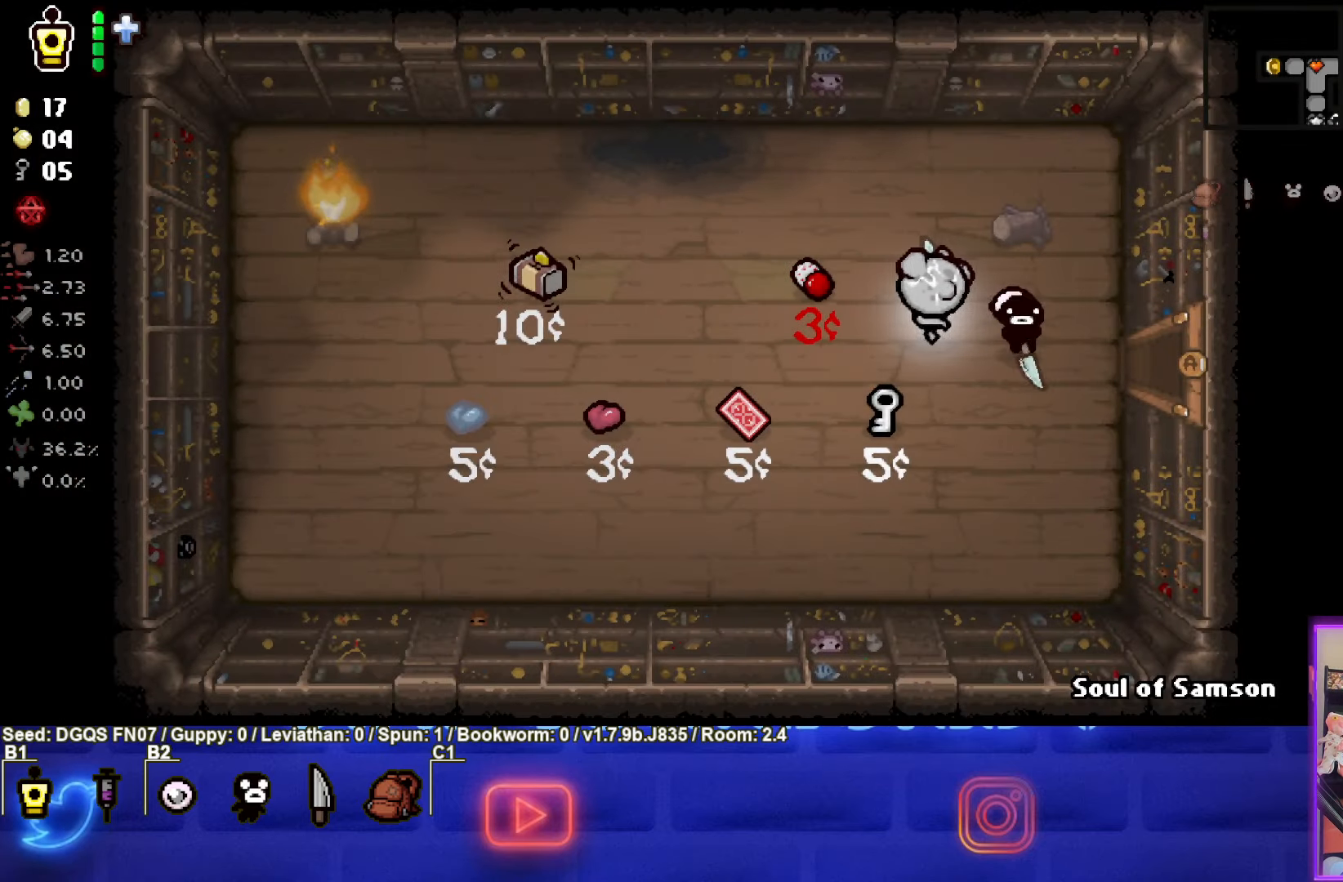
{"buttons": [], "left_stick": "down-left", "events": [[83, "left_stick", "down-left"]]}
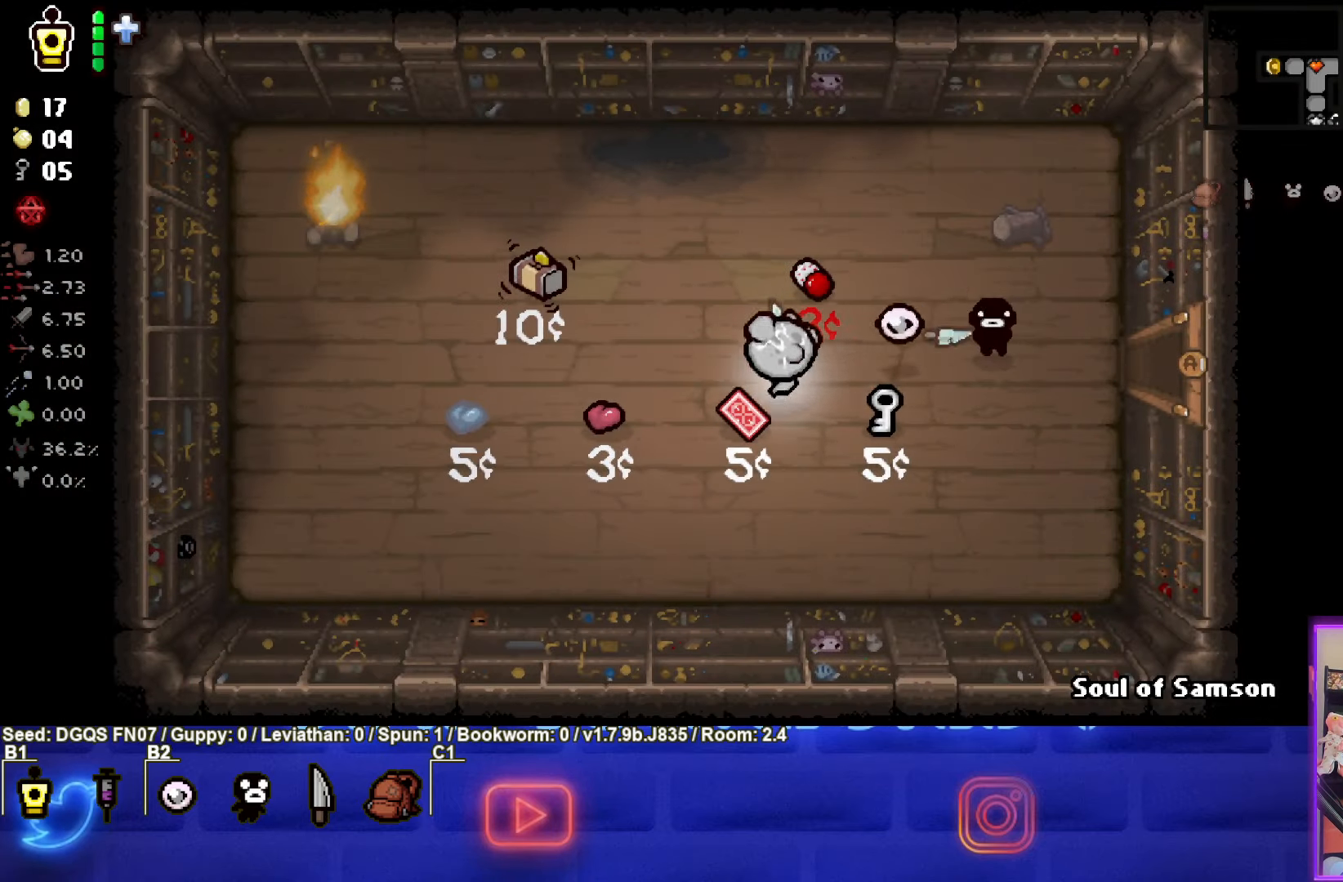
{"buttons": [], "left_stick": "up-left", "events": [[33, "left_stick", "up-left"], [250, "left_stick", "center"], [416, "left_stick", "up-left"]]}
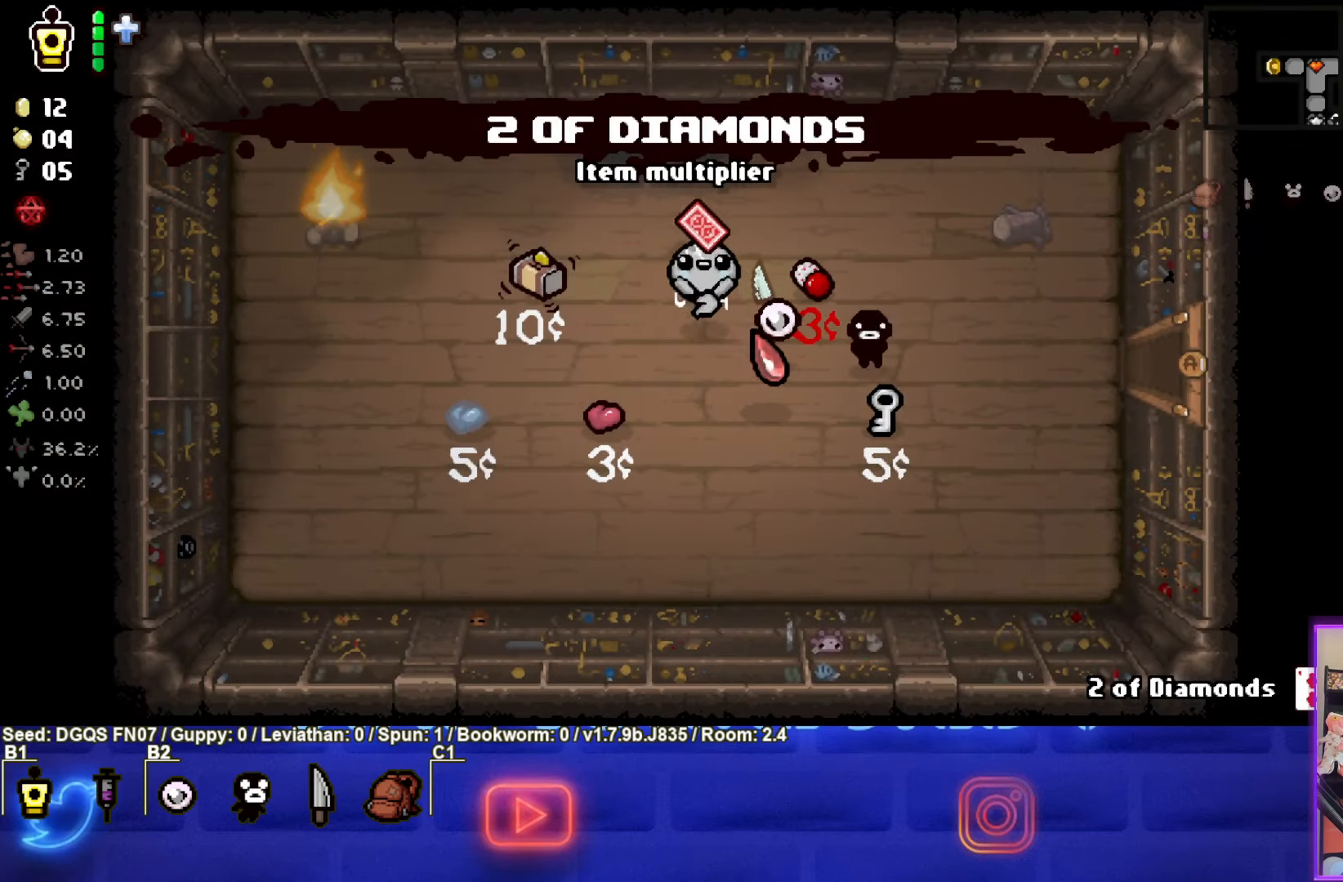
{"buttons": ["R1"], "left_stick": "center", "events": [[50, "left_stick", "center"], [400, "R1", "down"]]}
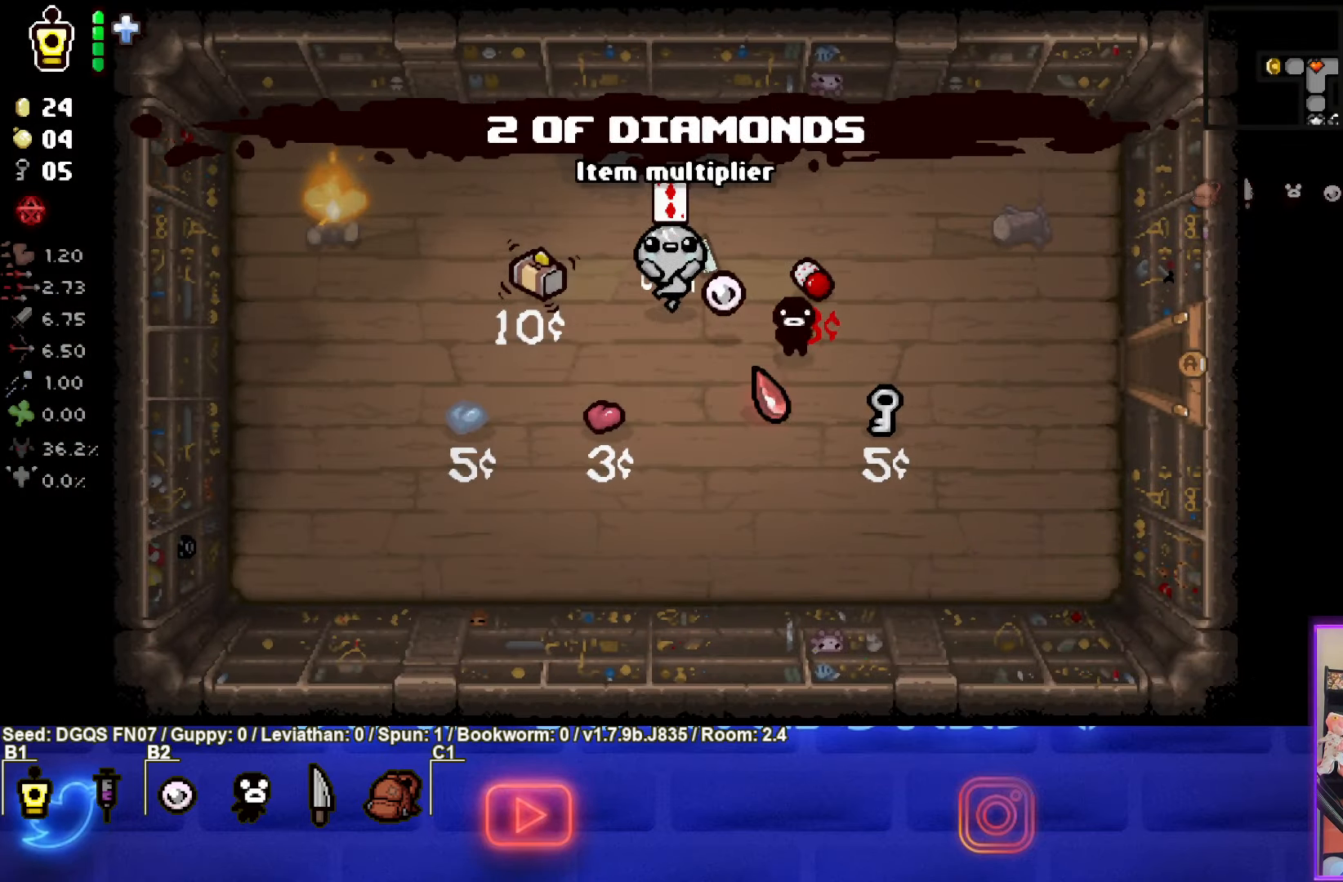
{"buttons": [], "left_stick": "left", "events": [[16, "R1", "up"], [216, "left_stick", "left"]]}
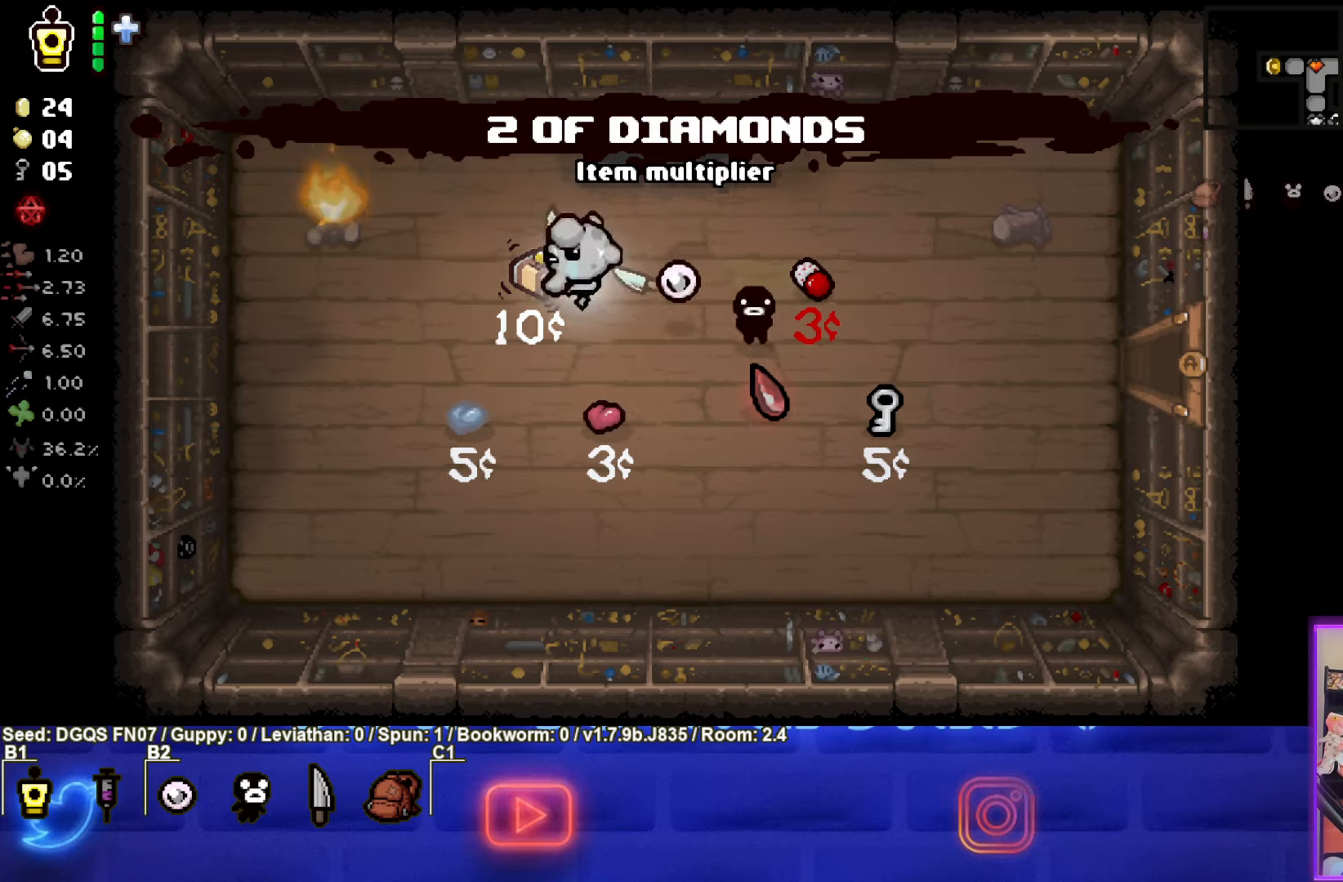
{"buttons": [], "left_stick": "right", "events": [[83, "left_stick", "up"], [183, "left_stick", "right"]]}
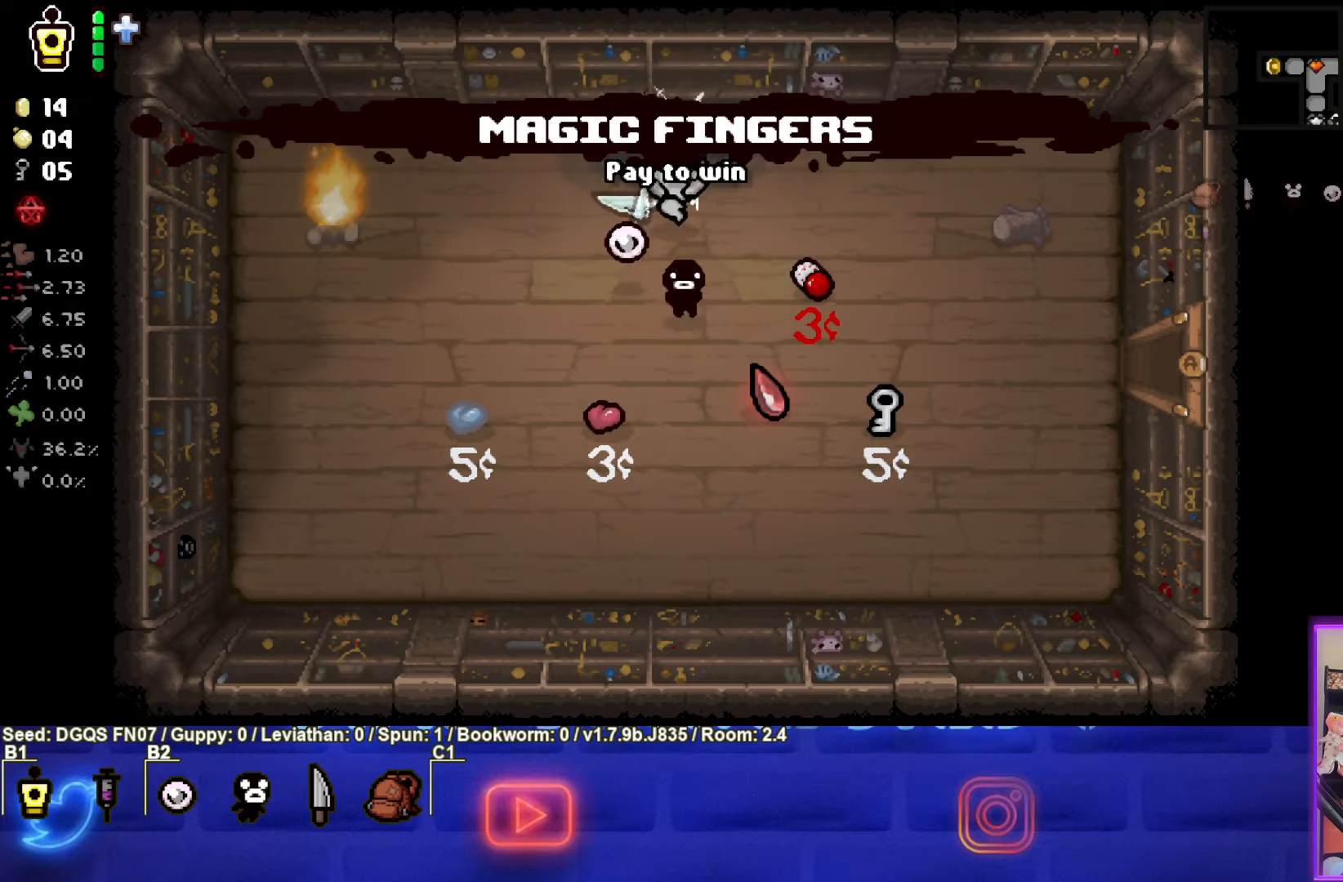
{"buttons": [], "left_stick": "down-right", "events": [[417, "left_stick", "down-right"]]}